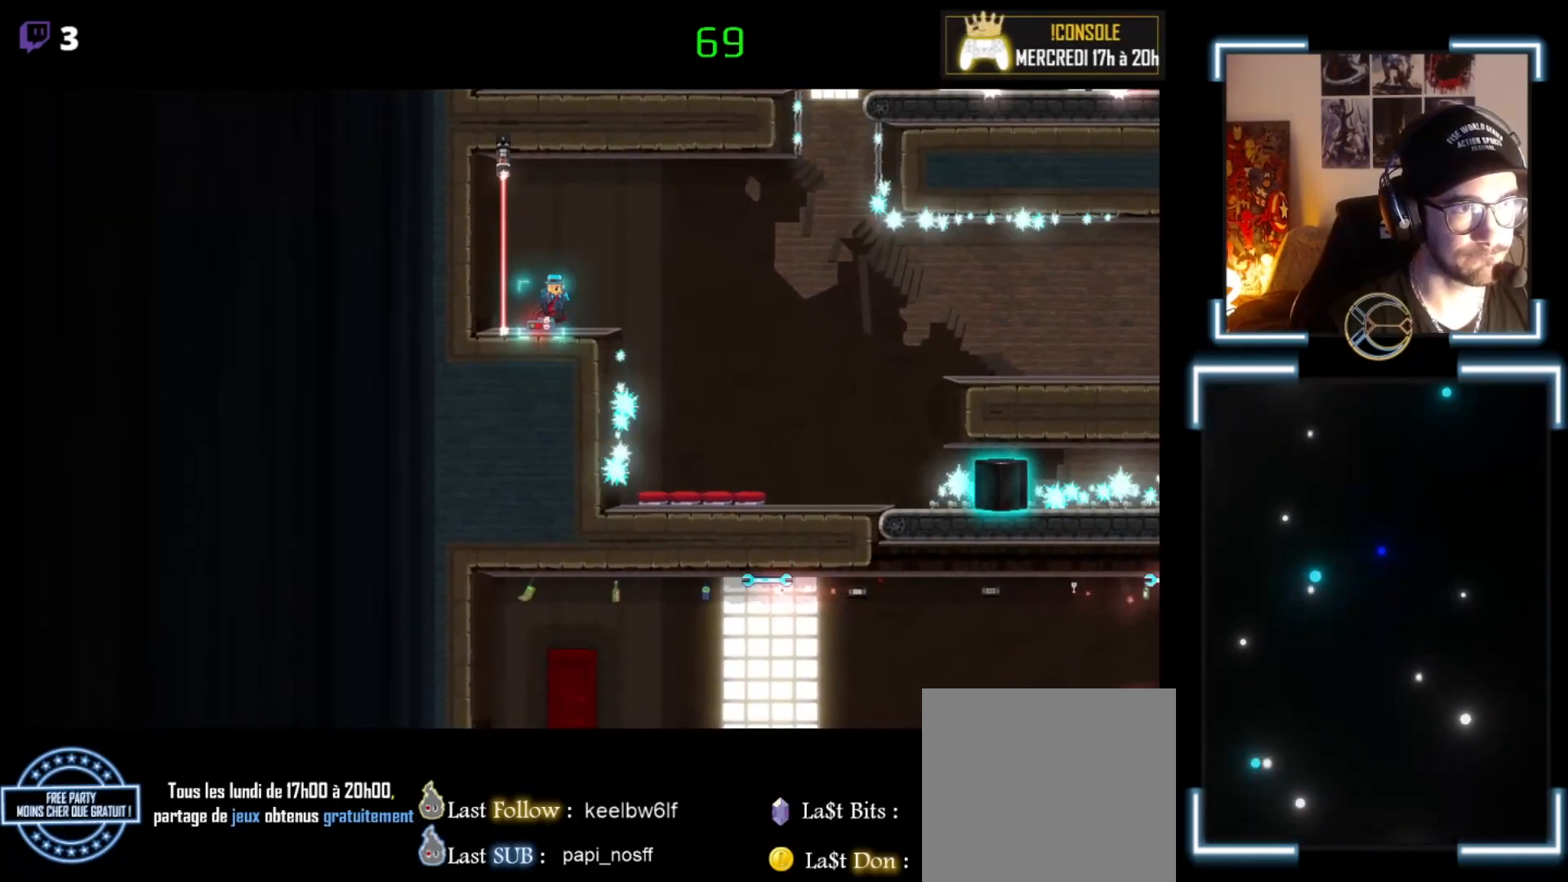
Gameplay with a controller (Xbox layout); each line is a JSON object with the inputs held at the frame after it. "events" lists button and stick changes between this image and that frame as [ms after this image, input, new state], when the widget could be followed in between. Not read: right_stick.
{"buttons": [], "left_stick": "up", "events": [[33, "left_stick", "right"], [300, "left_stick", "center"], [433, "left_stick", "up"]]}
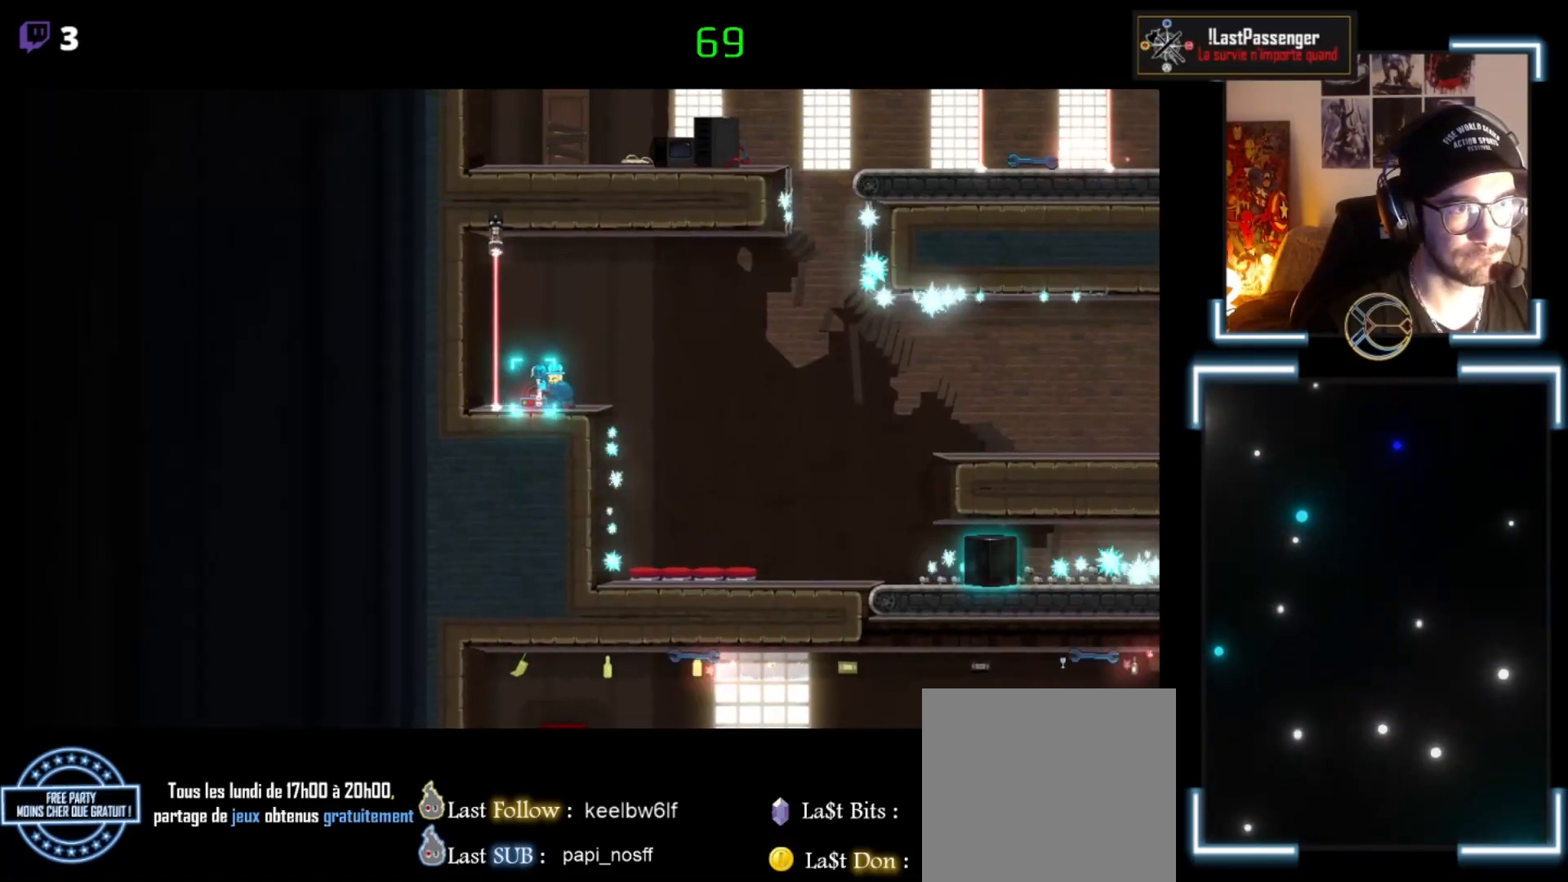
{"buttons": [], "left_stick": "up", "events": []}
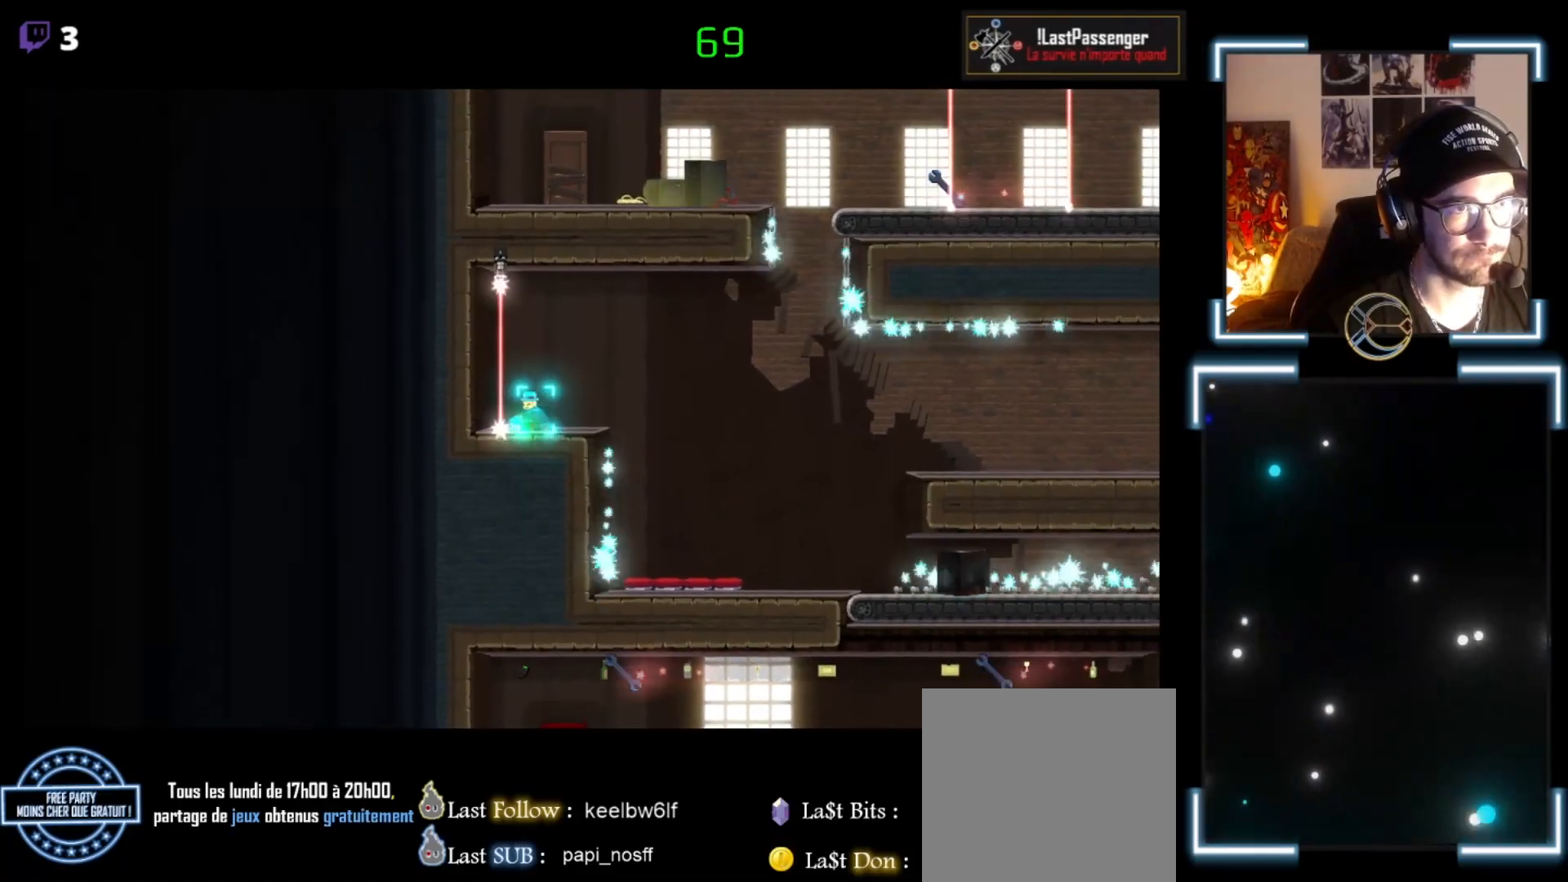
{"buttons": [], "left_stick": "right", "events": [[300, "left_stick", "center"], [500, "left_stick", "right"]]}
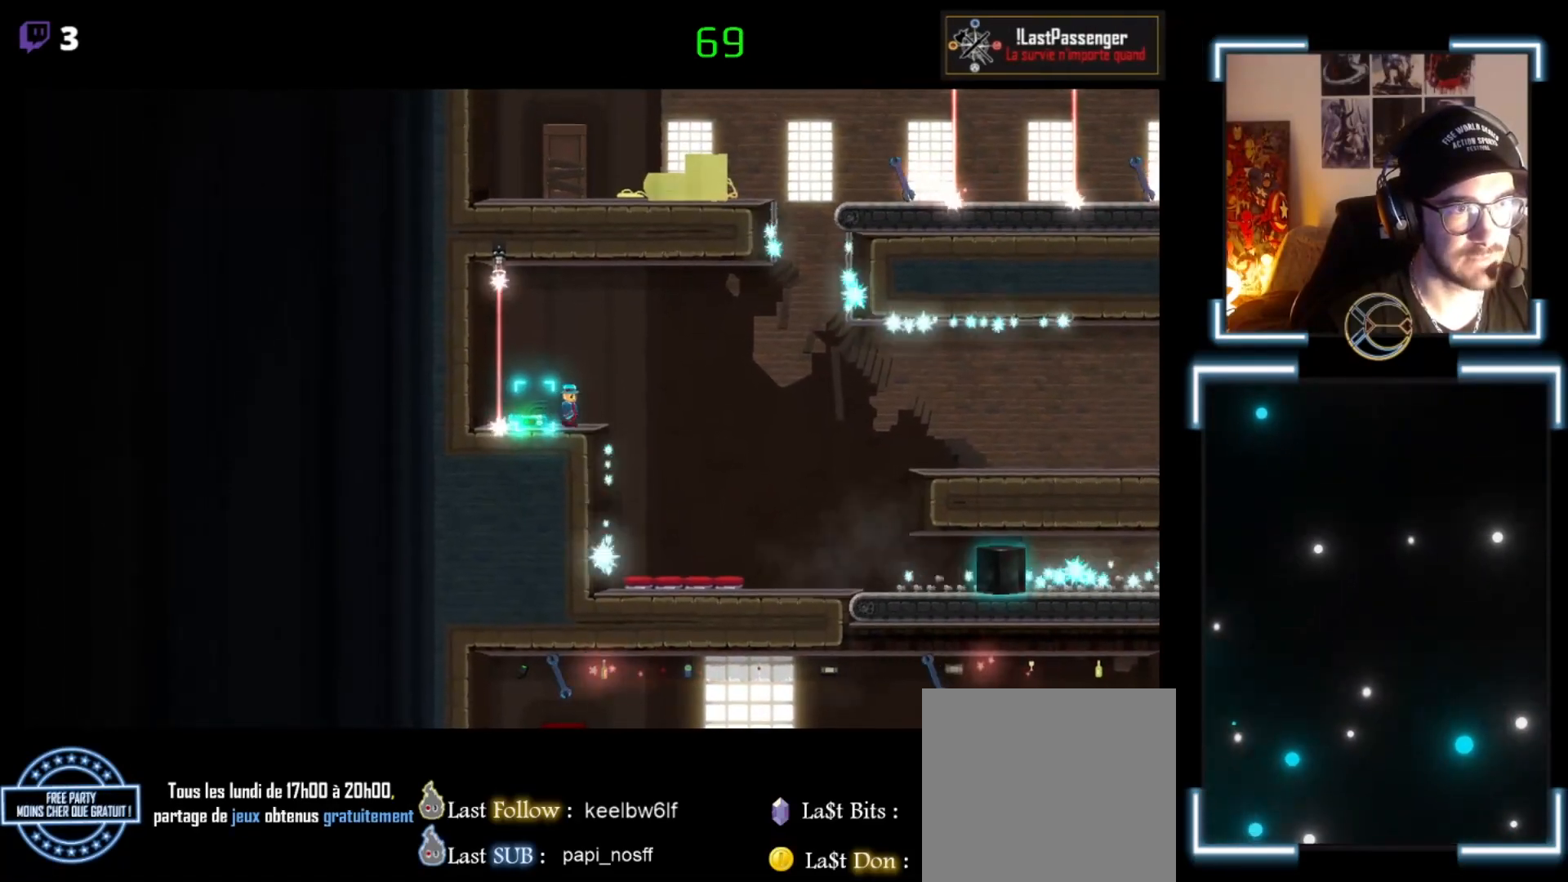
{"buttons": ["X"], "left_stick": "right", "events": [[133, "A", "down"], [133, "X", "down"], [367, "A", "up"]]}
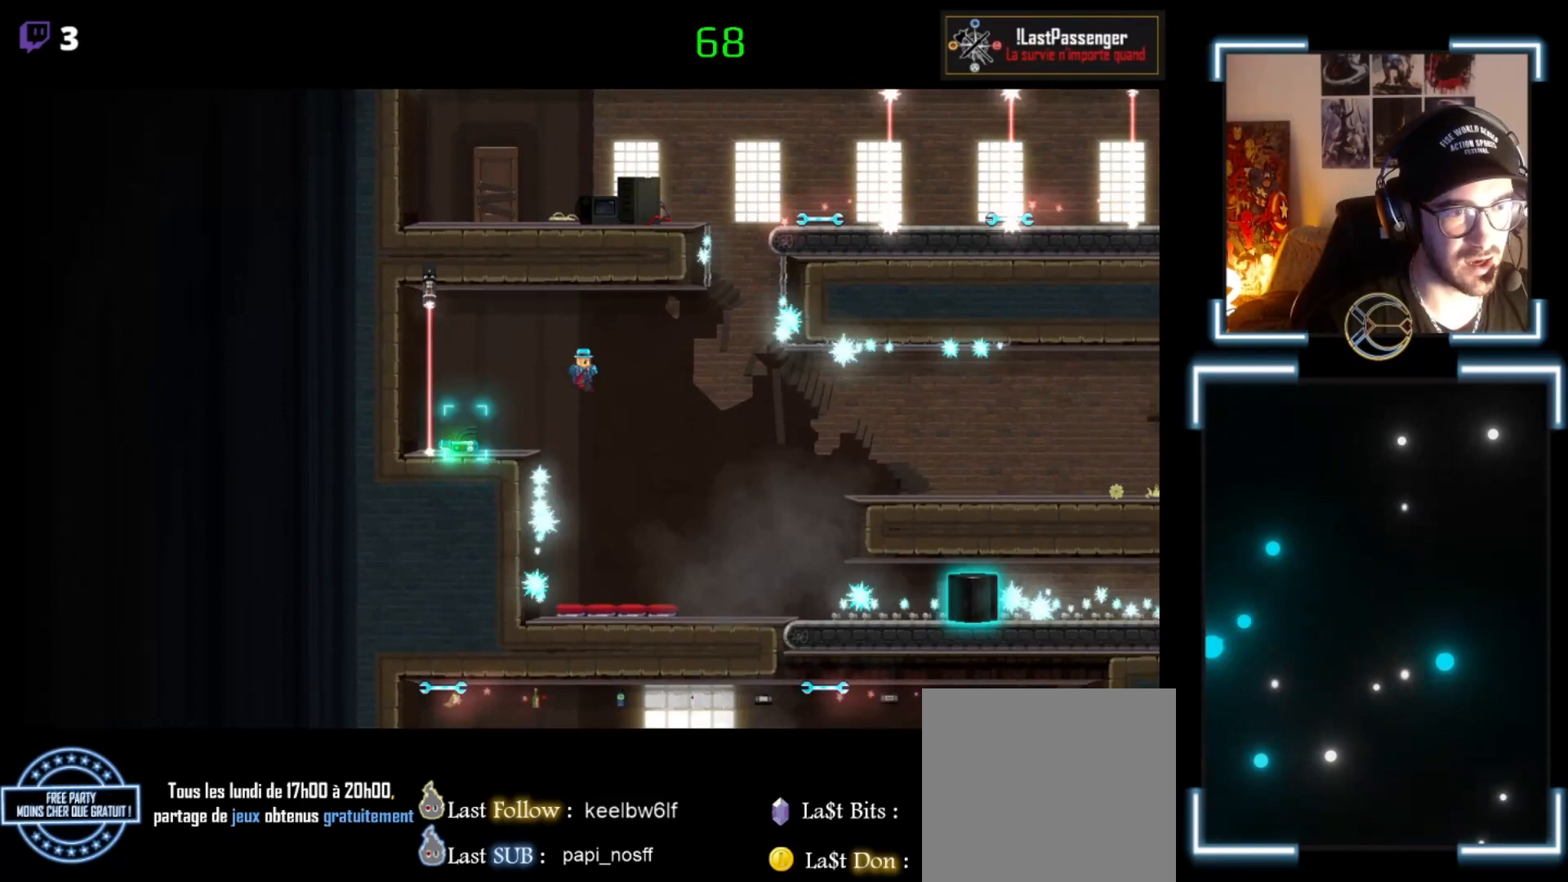
{"buttons": ["X"], "left_stick": "center", "events": [[133, "left_stick", "center"]]}
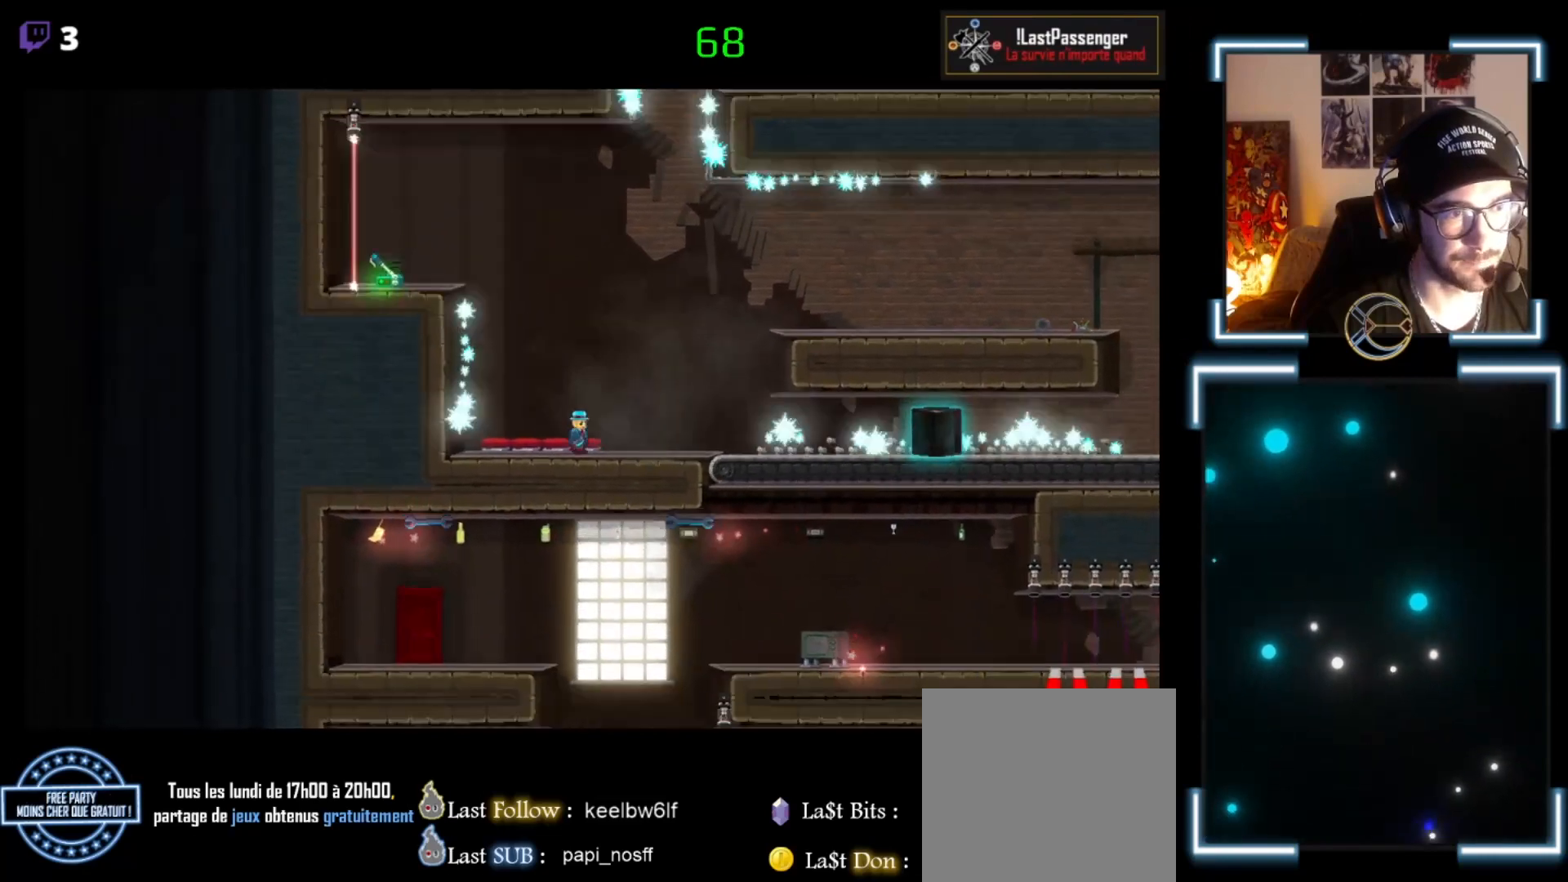
{"buttons": ["A", "X"], "left_stick": "right", "events": [[67, "left_stick", "right"], [167, "A", "down"]]}
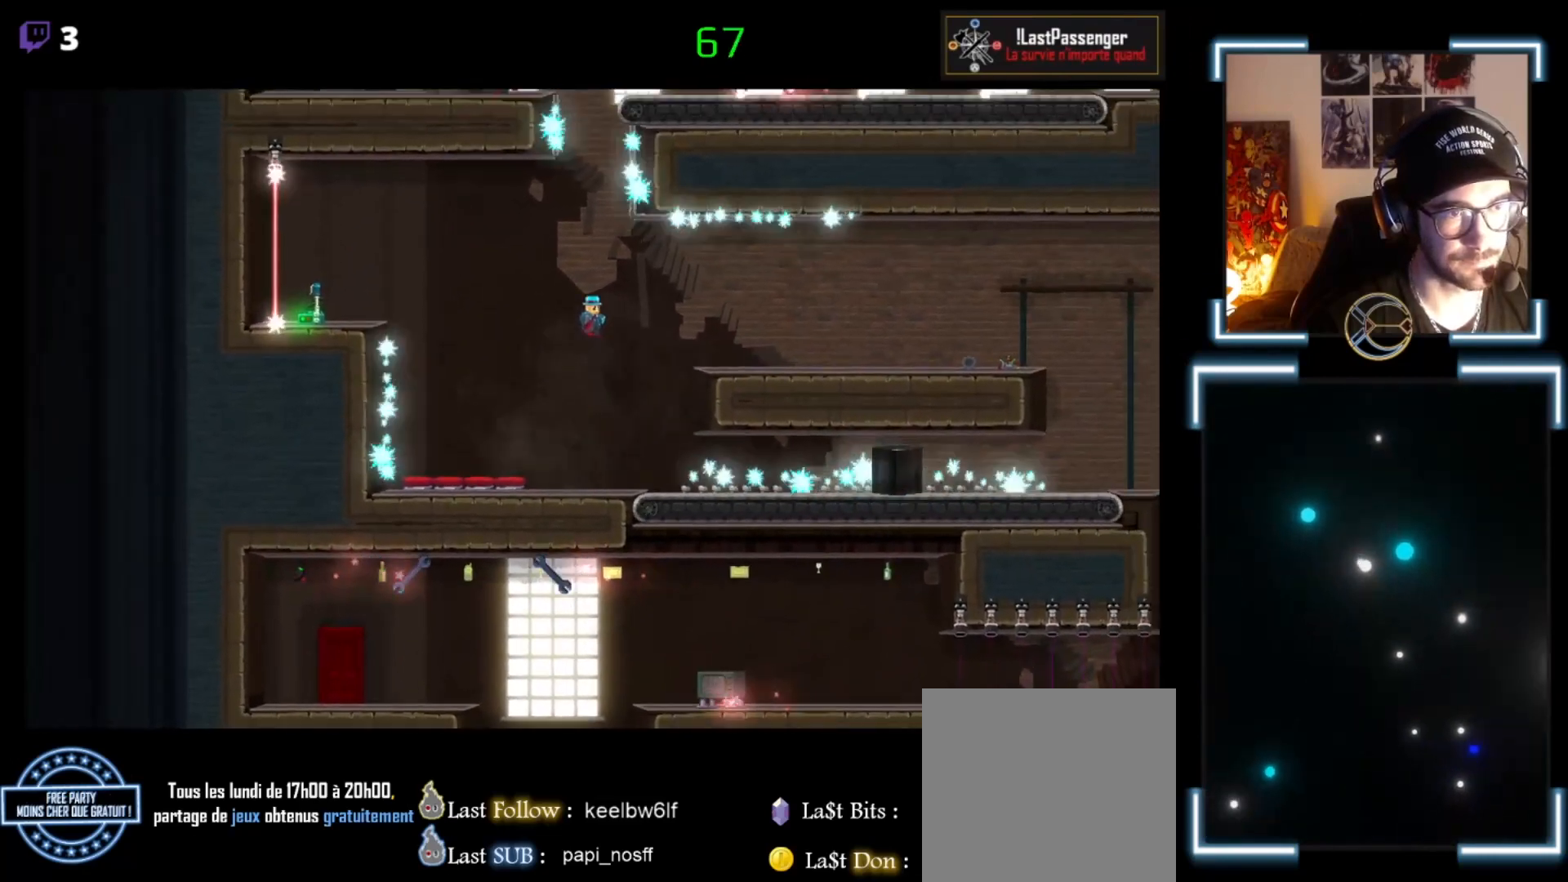
{"buttons": ["X"], "left_stick": "right", "events": [[300, "A", "up"]]}
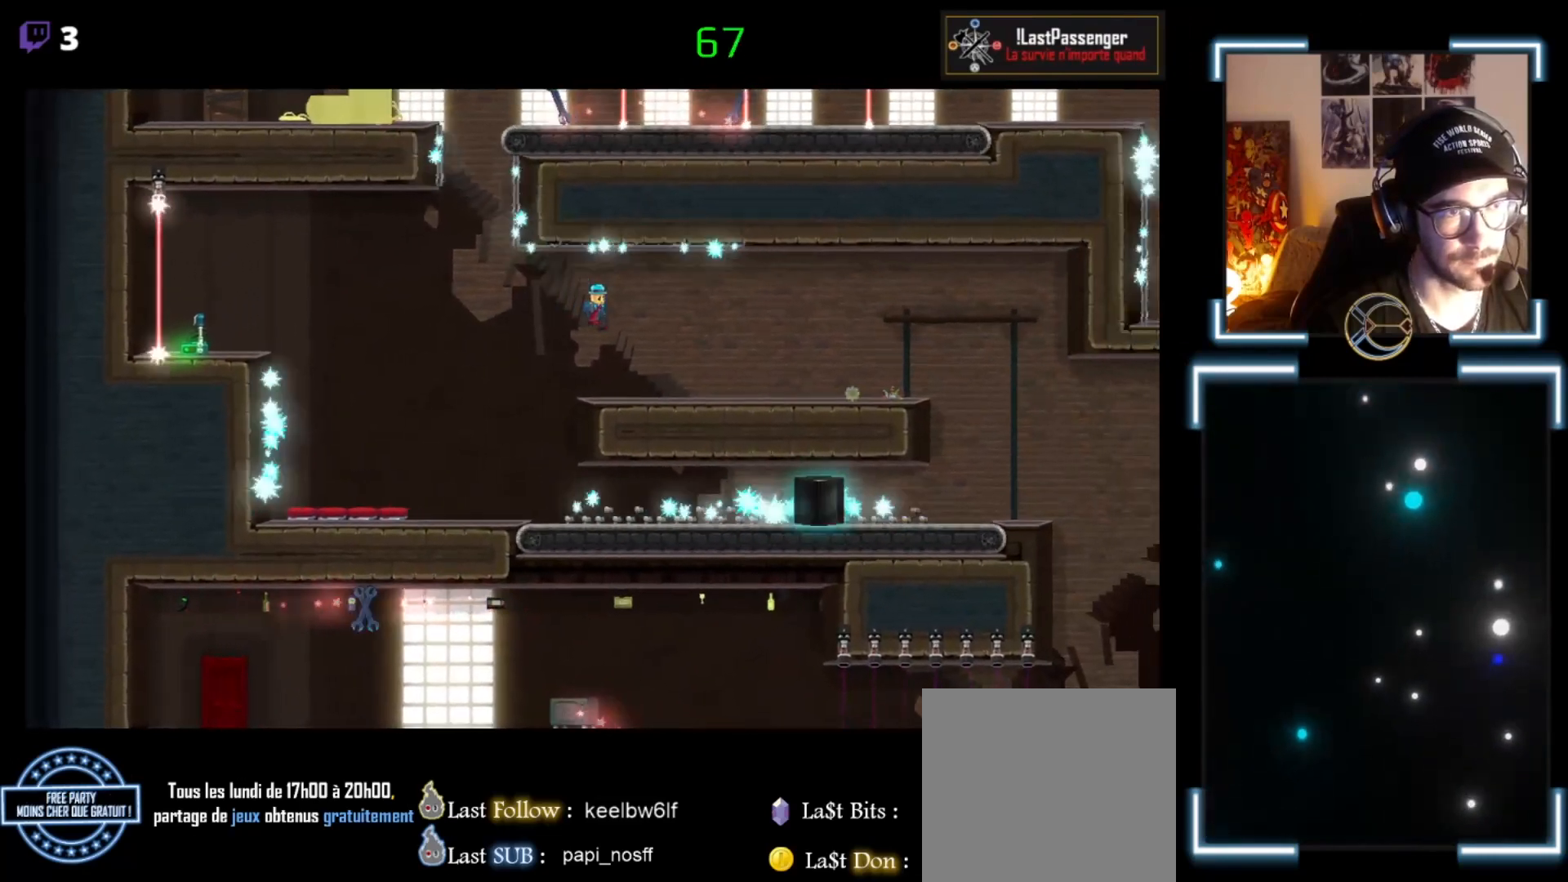
{"buttons": ["X"], "left_stick": "right", "events": []}
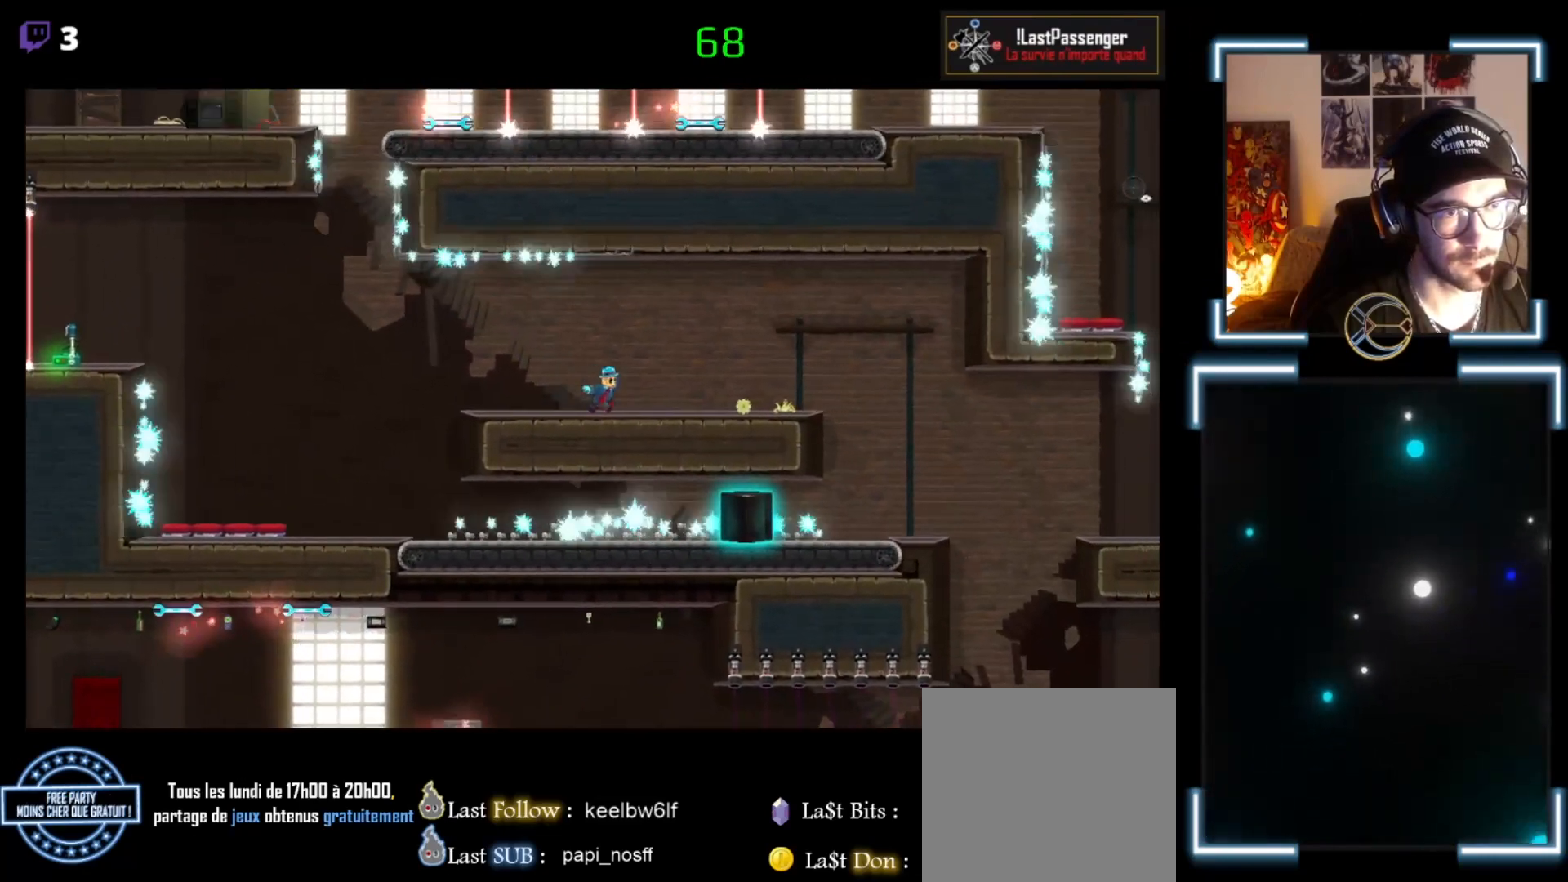
{"buttons": ["X"], "left_stick": "center", "events": [[467, "left_stick", "center"]]}
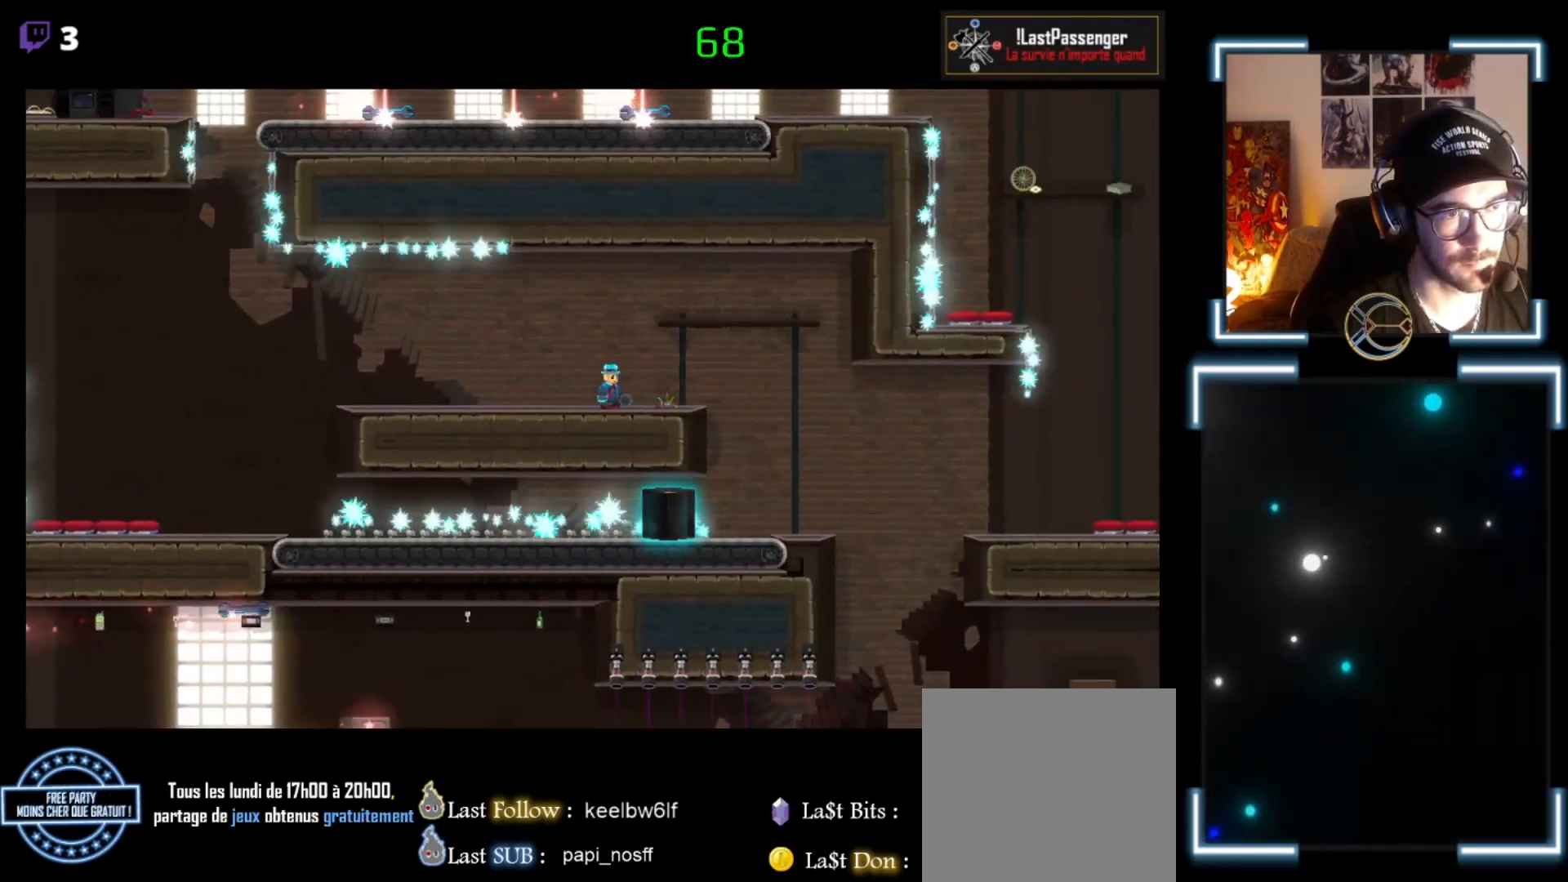
{"buttons": [], "left_stick": "center", "events": [[67, "X", "up"], [400, "left_stick", "right"], [467, "left_stick", "center"]]}
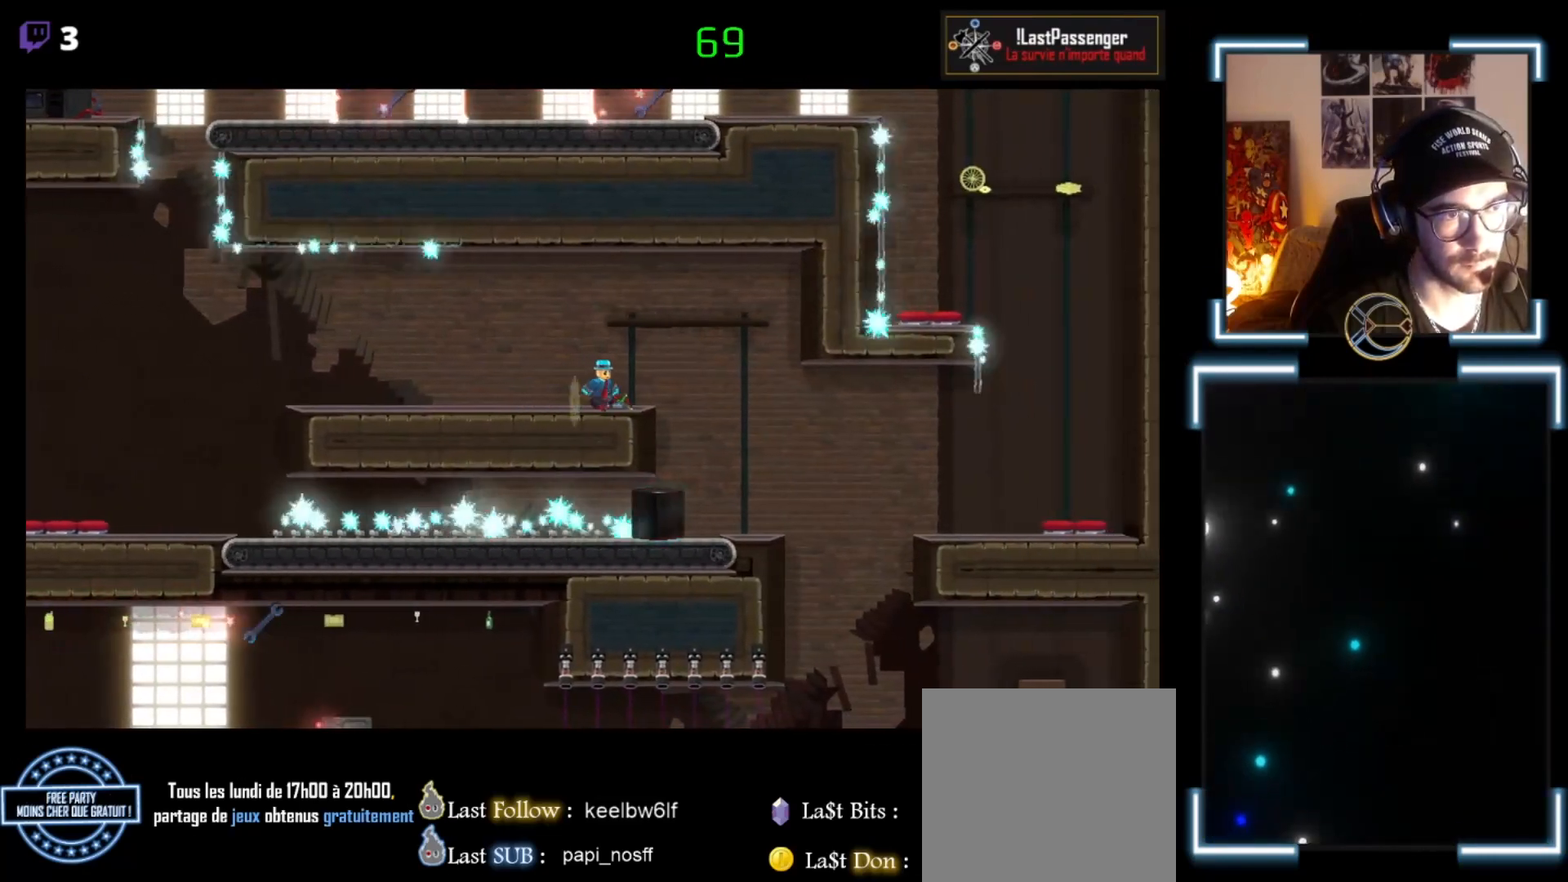
{"buttons": ["A", "X"], "left_stick": "right", "events": [[200, "left_stick", "right"], [367, "X", "down"], [467, "A", "down"]]}
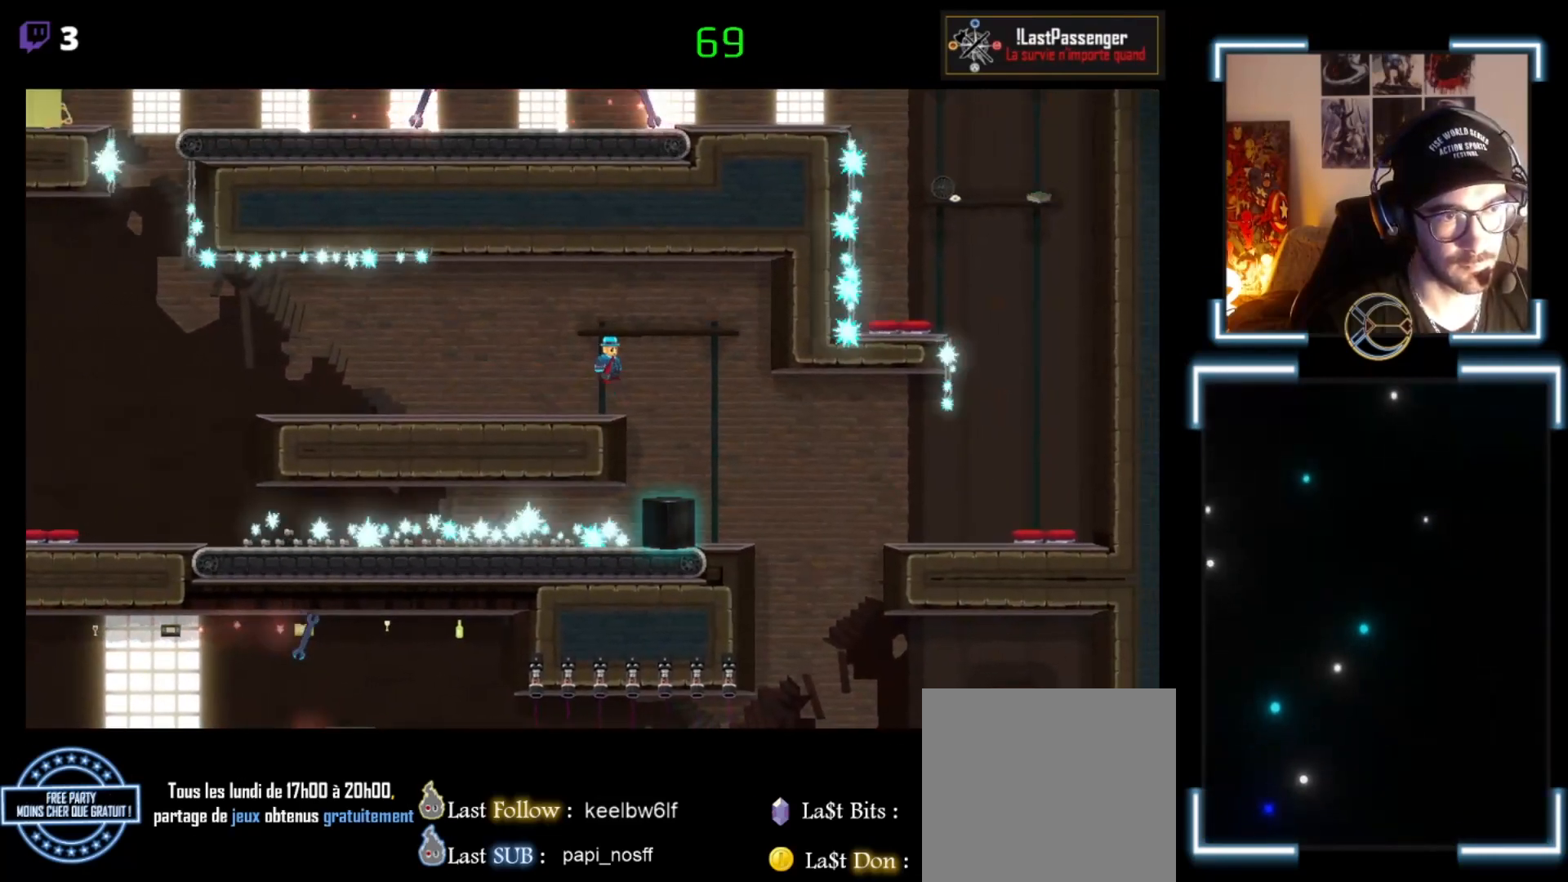
{"buttons": [], "left_stick": "center", "events": [[67, "A", "up"], [333, "left_stick", "center"], [467, "X", "up"]]}
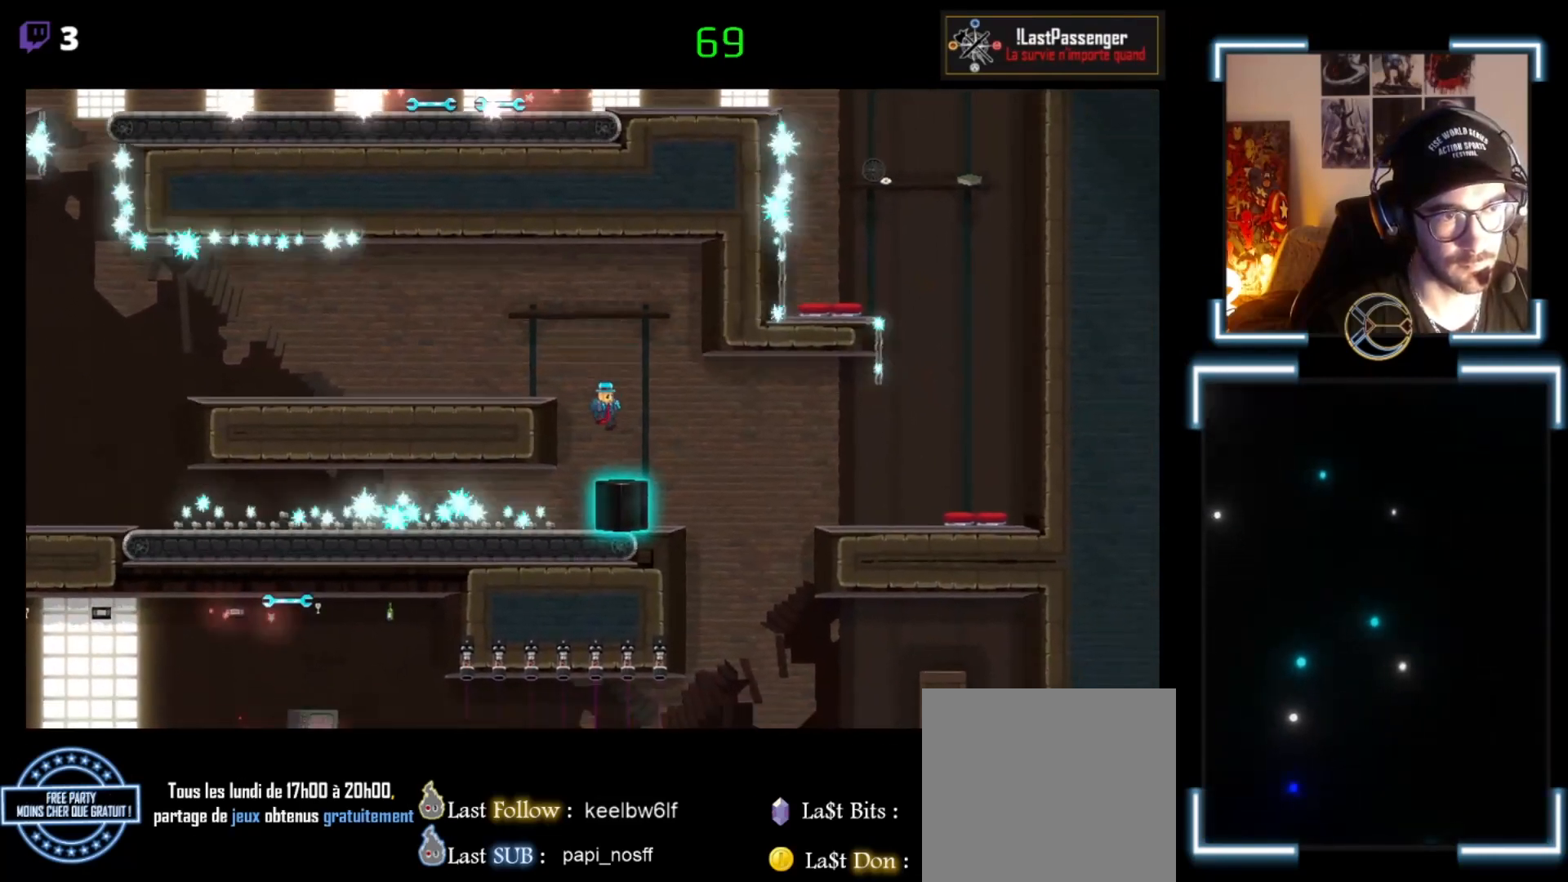
{"buttons": [], "left_stick": "up", "events": [[33, "left_stick", "right"], [167, "left_stick", "center"], [433, "left_stick", "up"]]}
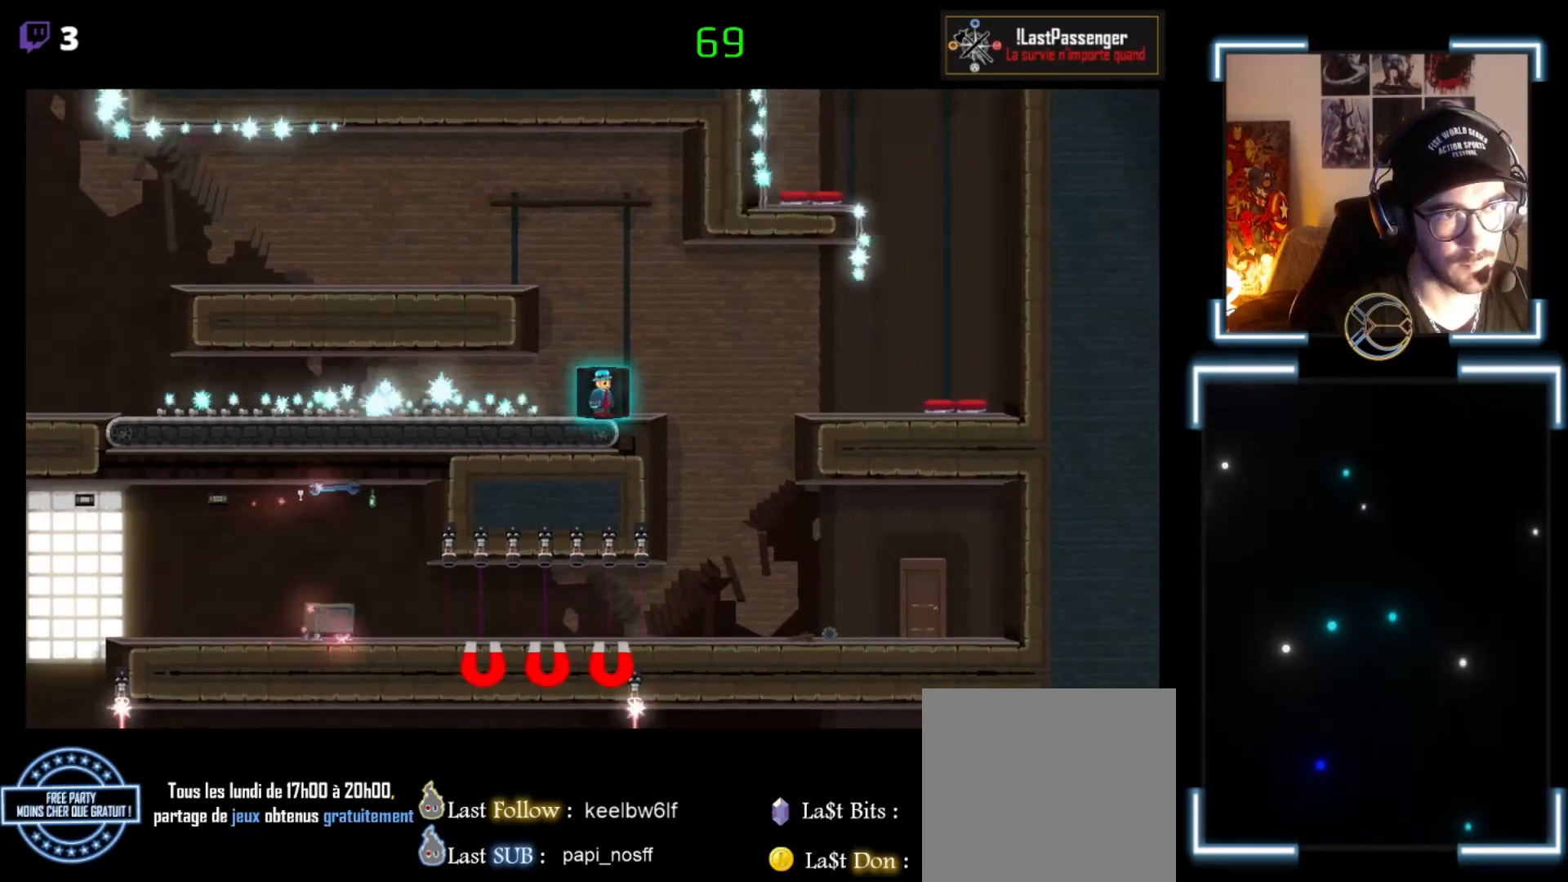
{"buttons": ["X"], "left_stick": "down", "events": [[33, "X", "down"], [133, "left_stick", "center"], [200, "left_stick", "down"]]}
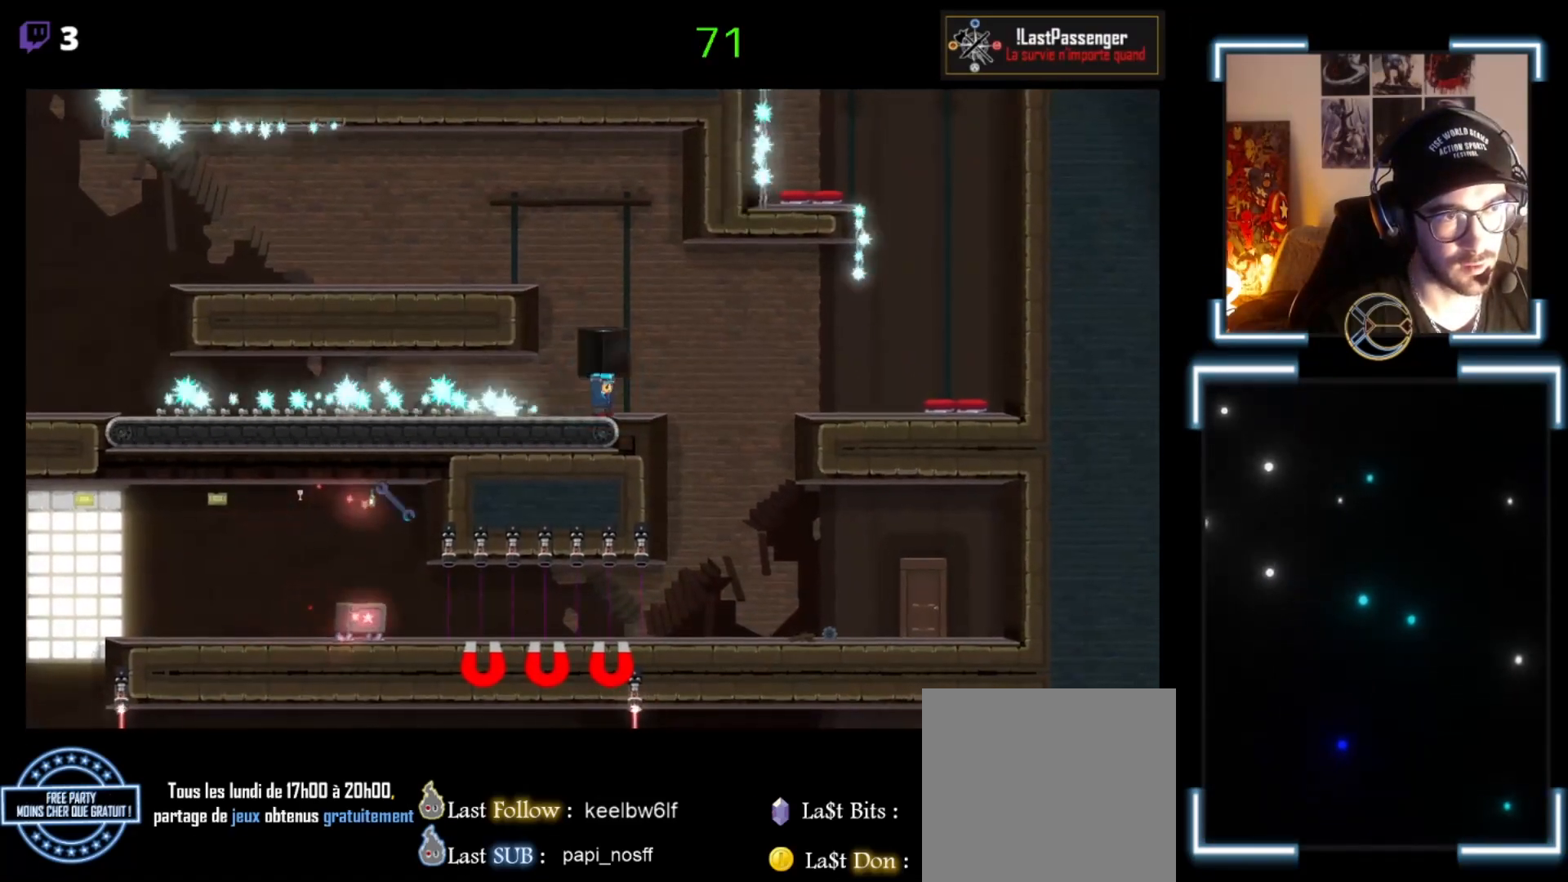
{"buttons": ["X"], "left_stick": "center", "events": [[500, "left_stick", "center"]]}
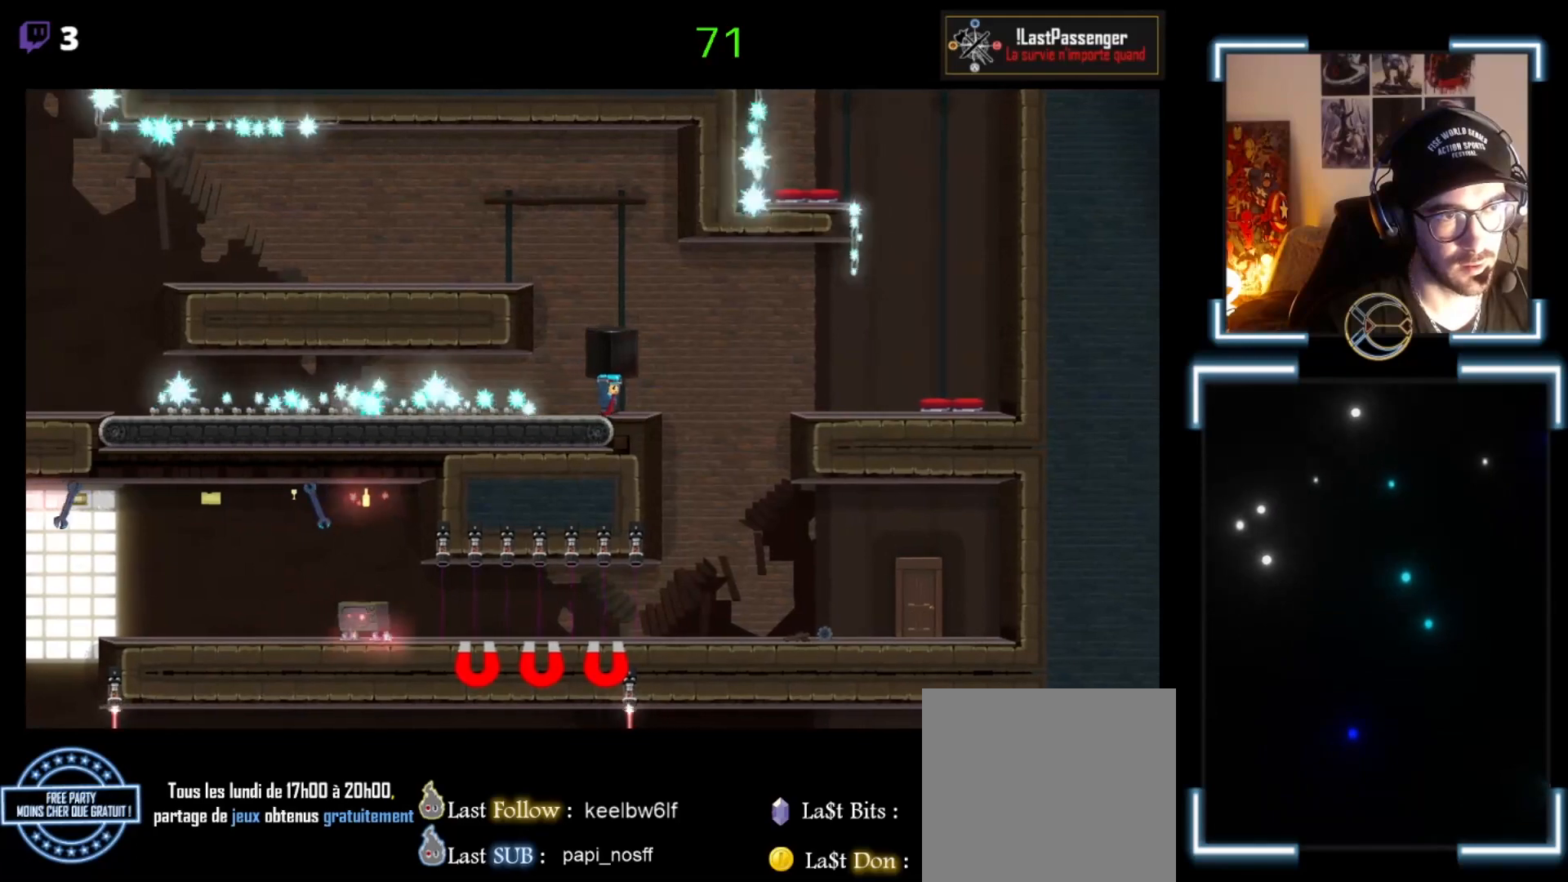
{"buttons": ["A"], "left_stick": "right", "events": [[100, "X", "up"], [133, "left_stick", "right"], [400, "A", "down"]]}
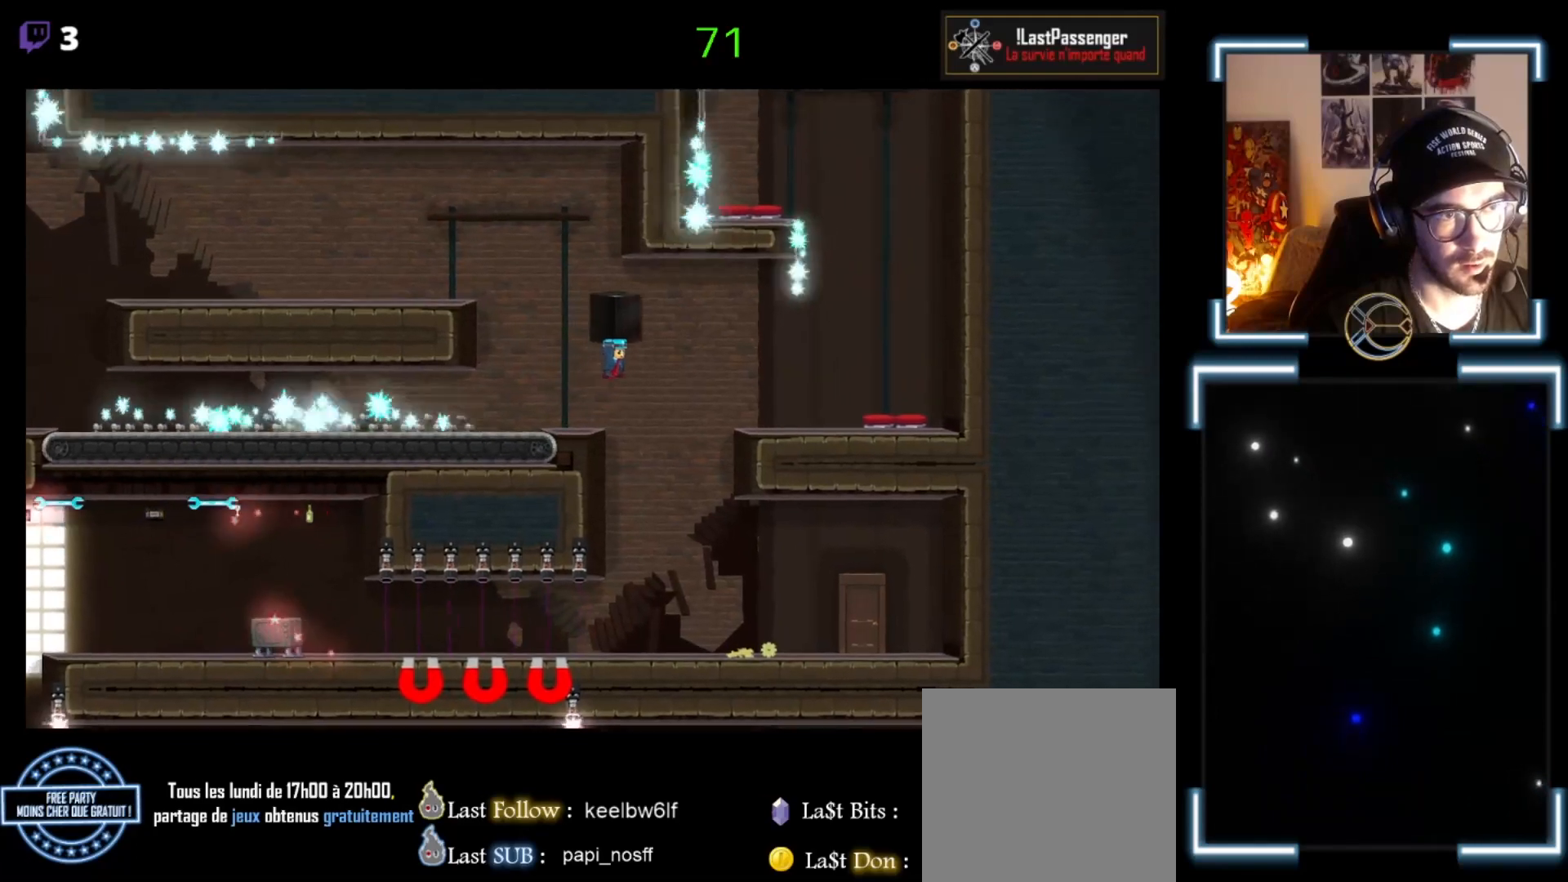
{"buttons": ["A"], "left_stick": "right", "events": []}
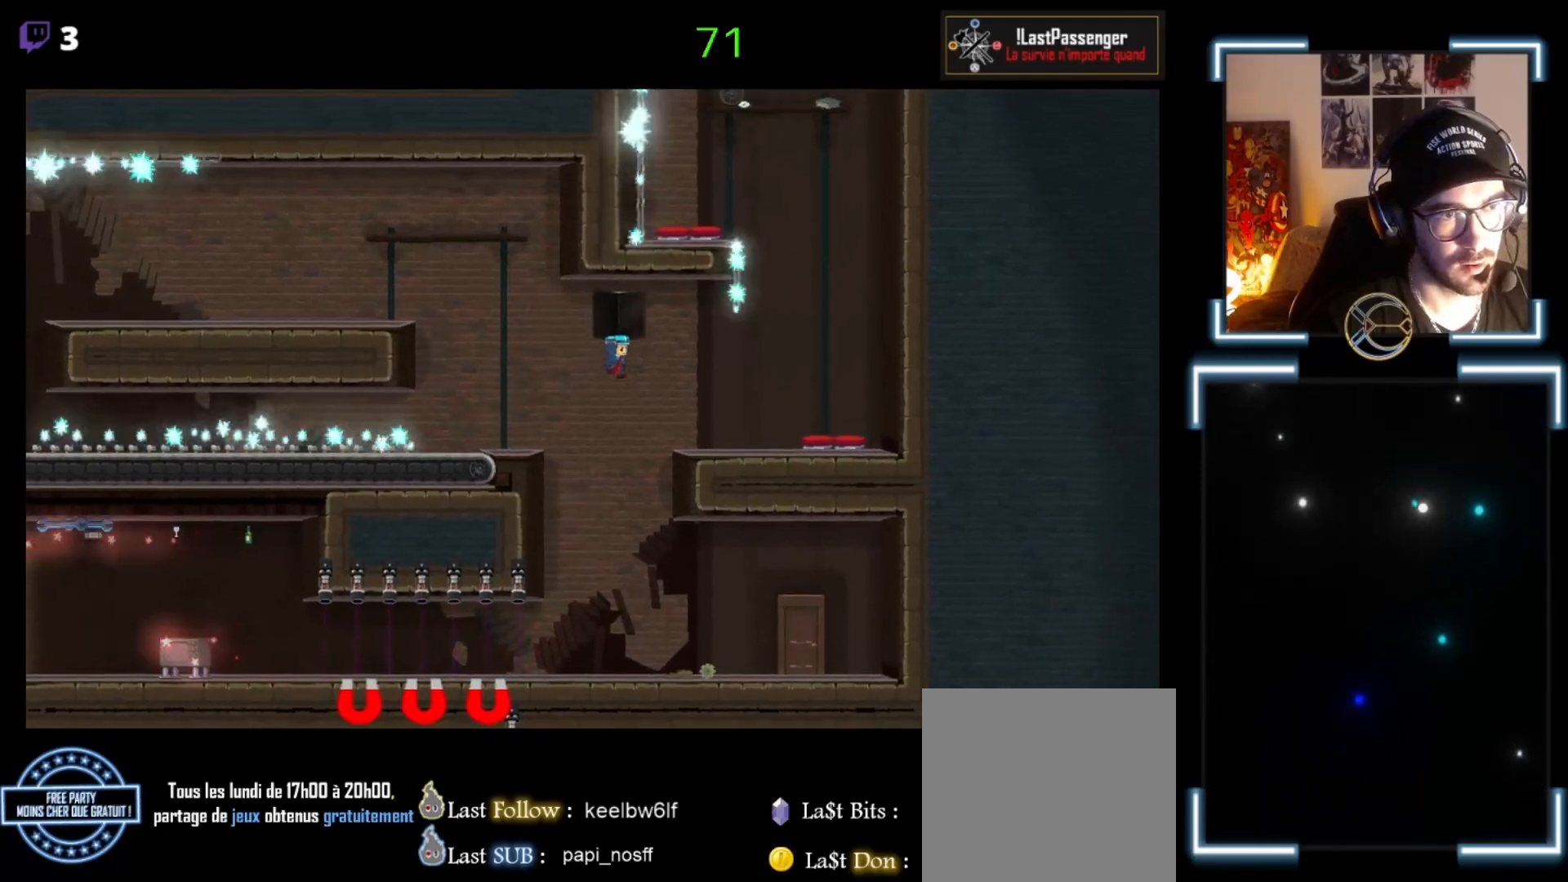
{"buttons": [], "left_stick": "right", "events": [[467, "A", "up"]]}
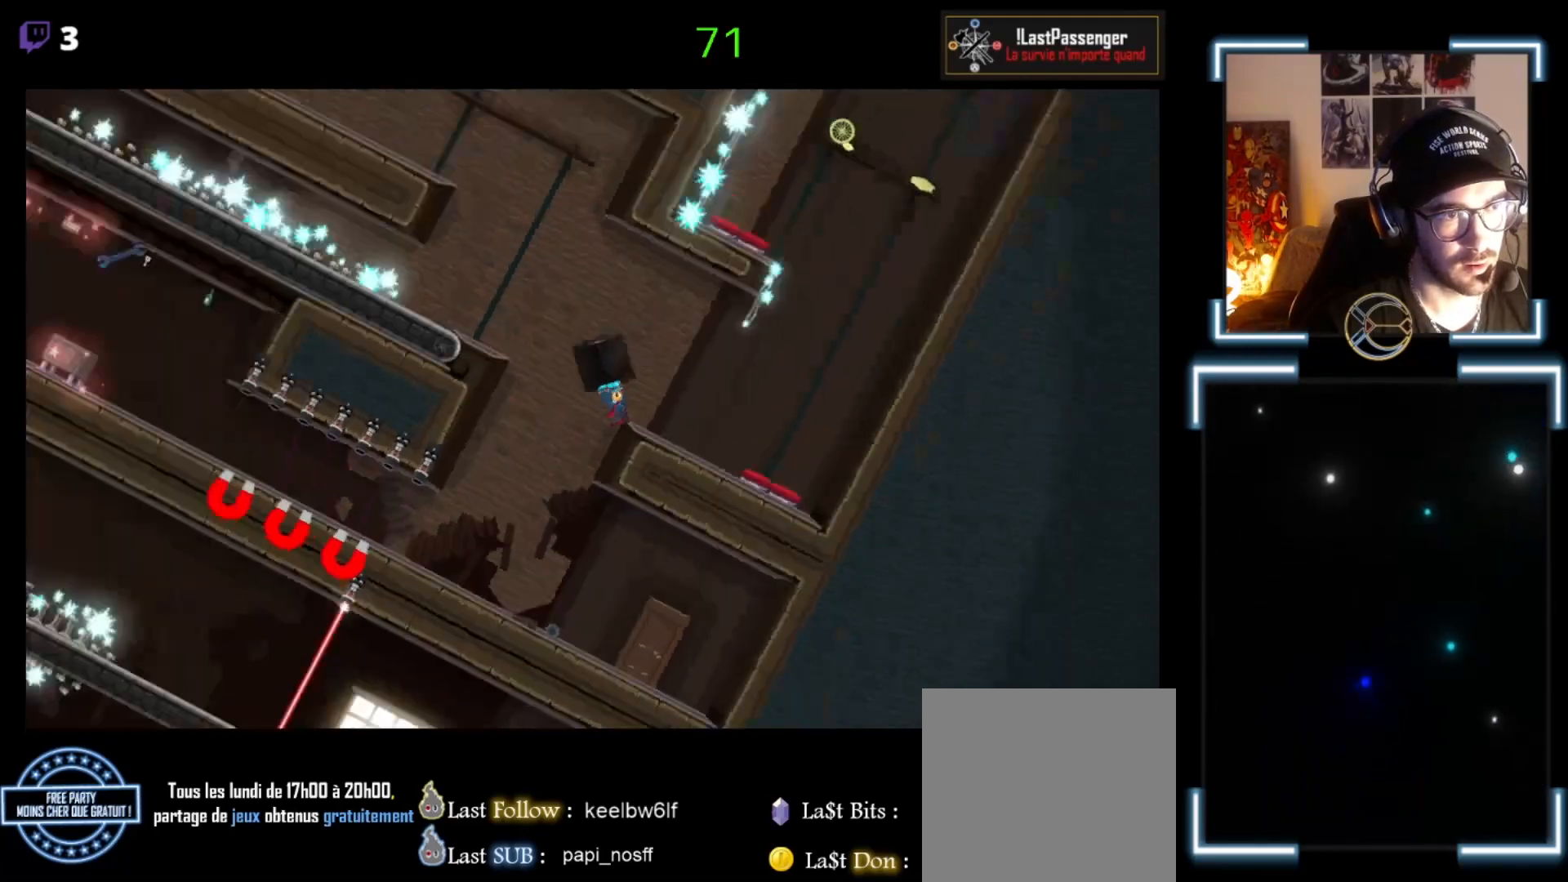
{"buttons": [], "left_stick": "right", "events": [[100, "left_stick", "center"], [467, "left_stick", "right"]]}
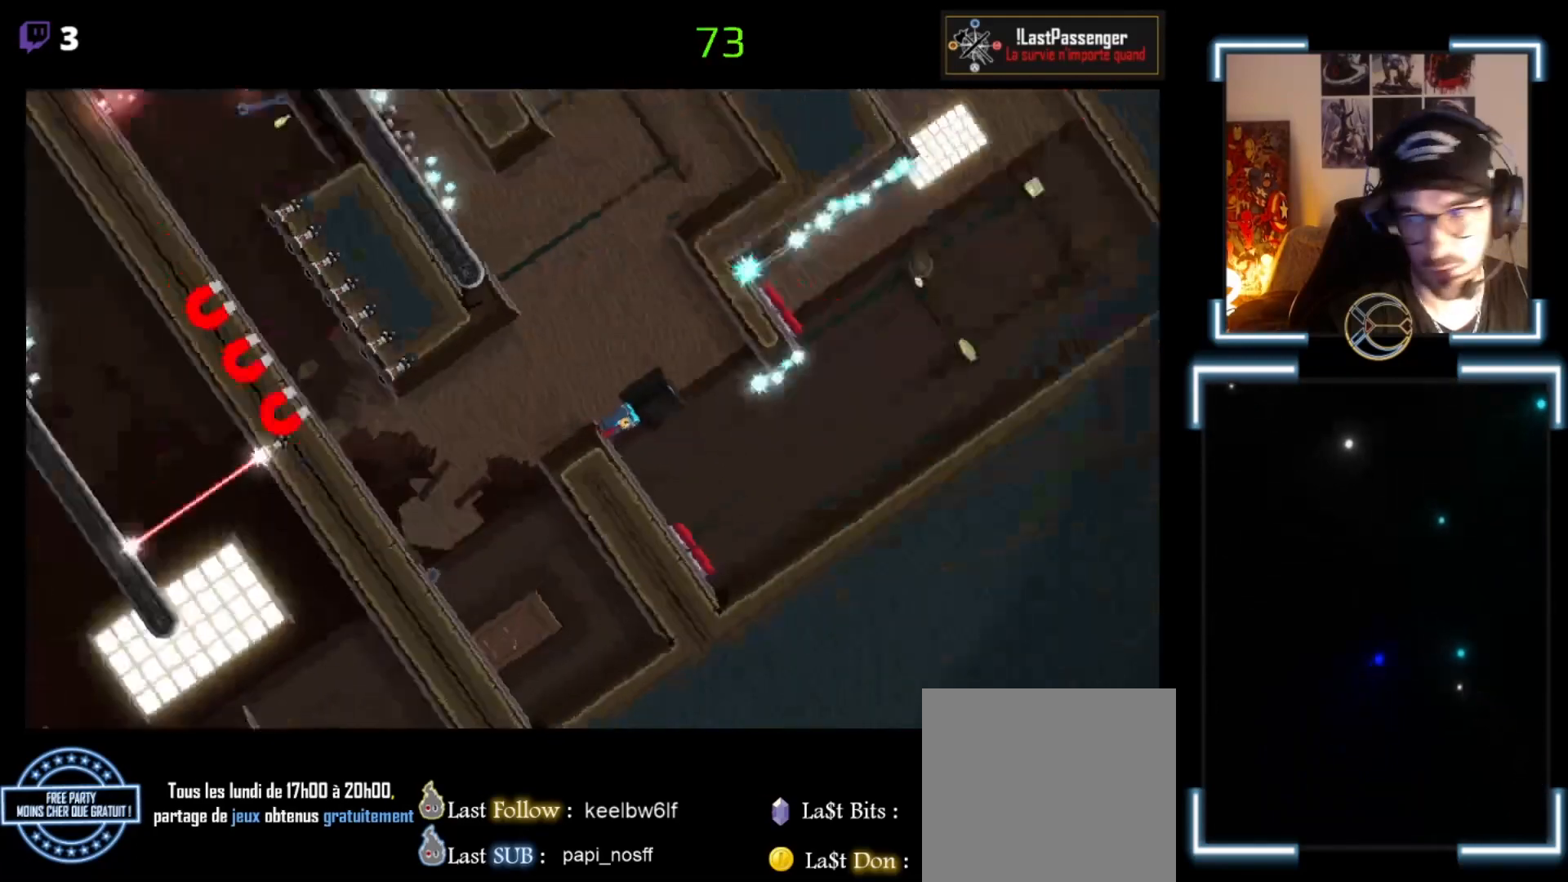
{"buttons": [], "left_stick": "right", "events": [[167, "left_stick", "center"], [333, "left_stick", "right"]]}
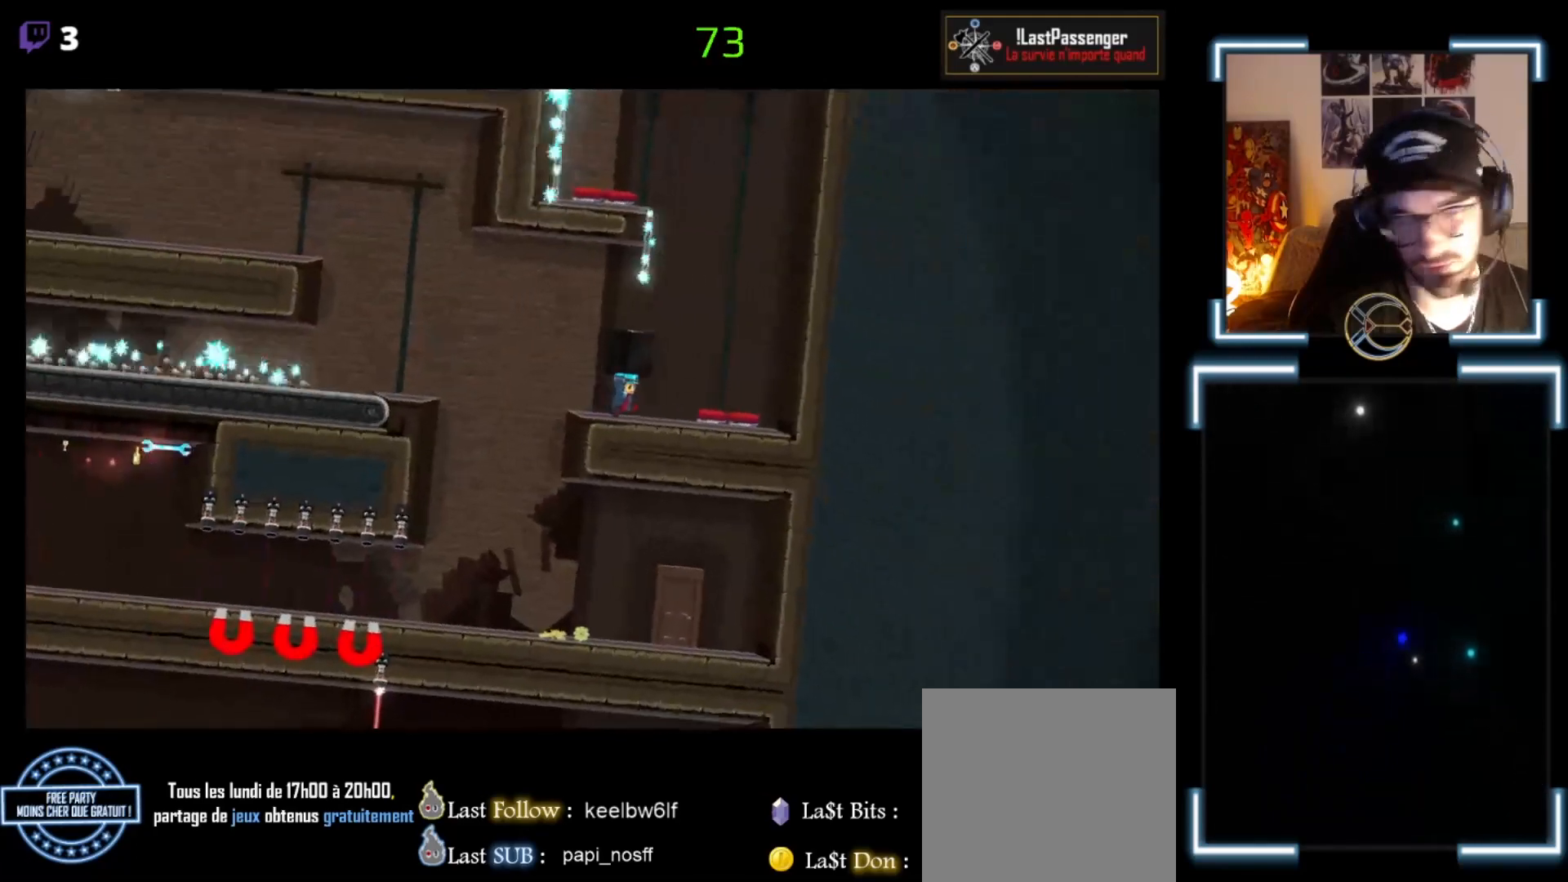
{"buttons": [], "left_stick": "right", "events": [[133, "left_stick", "center"], [267, "left_stick", "right"]]}
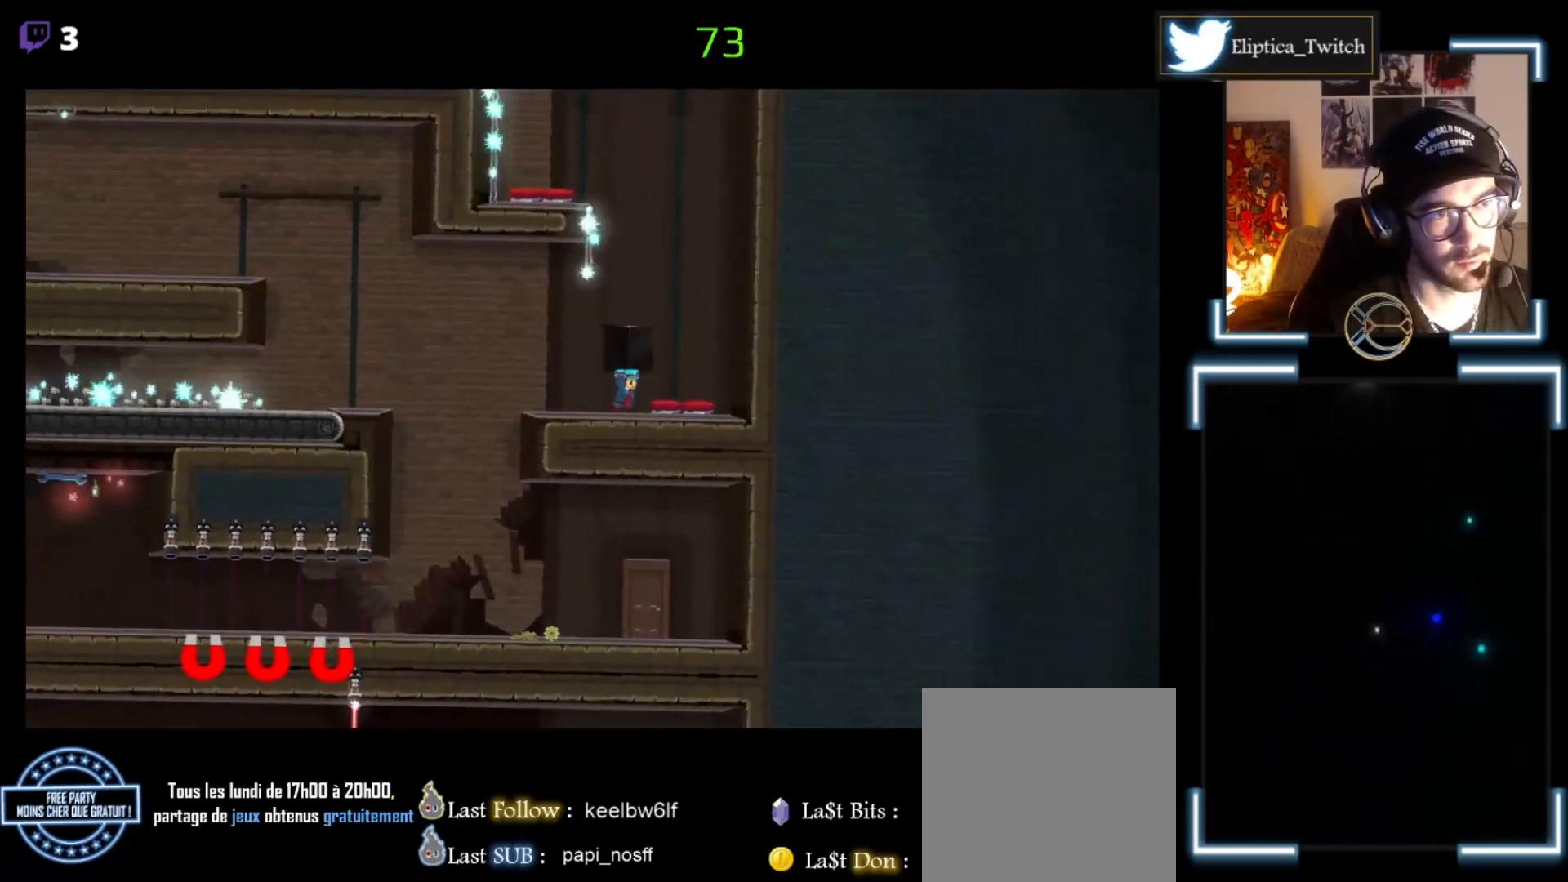
{"buttons": [], "left_stick": "left", "events": [[33, "A", "down"], [167, "left_stick", "center"], [367, "left_stick", "left"], [500, "A", "up"]]}
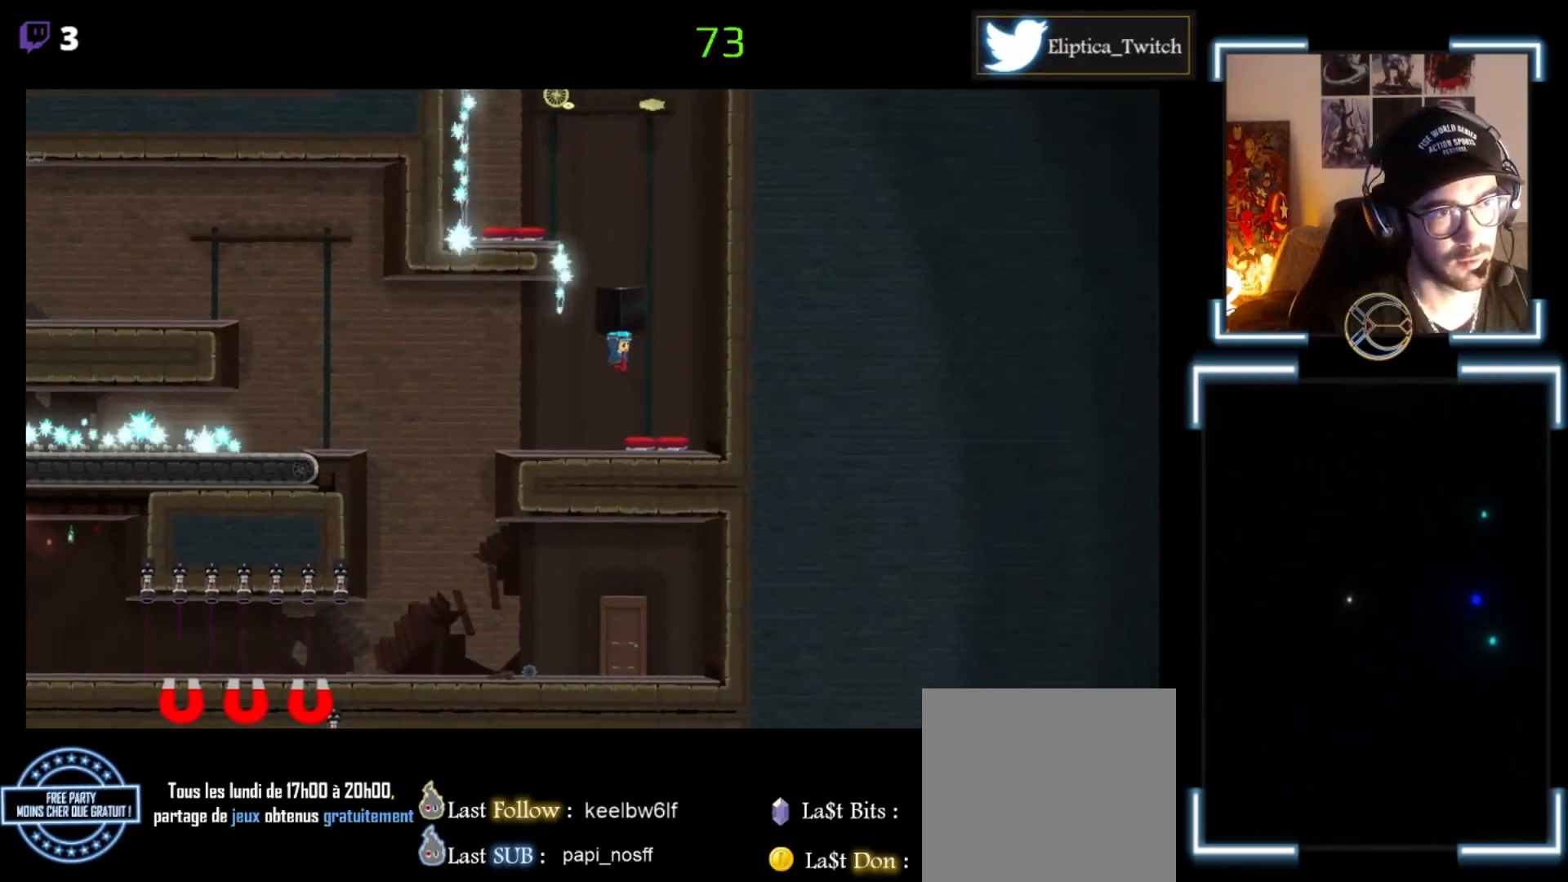
{"buttons": ["A"], "left_stick": "left", "events": [[67, "left_stick", "right"], [200, "left_stick", "center"], [333, "A", "down"], [333, "left_stick", "left"]]}
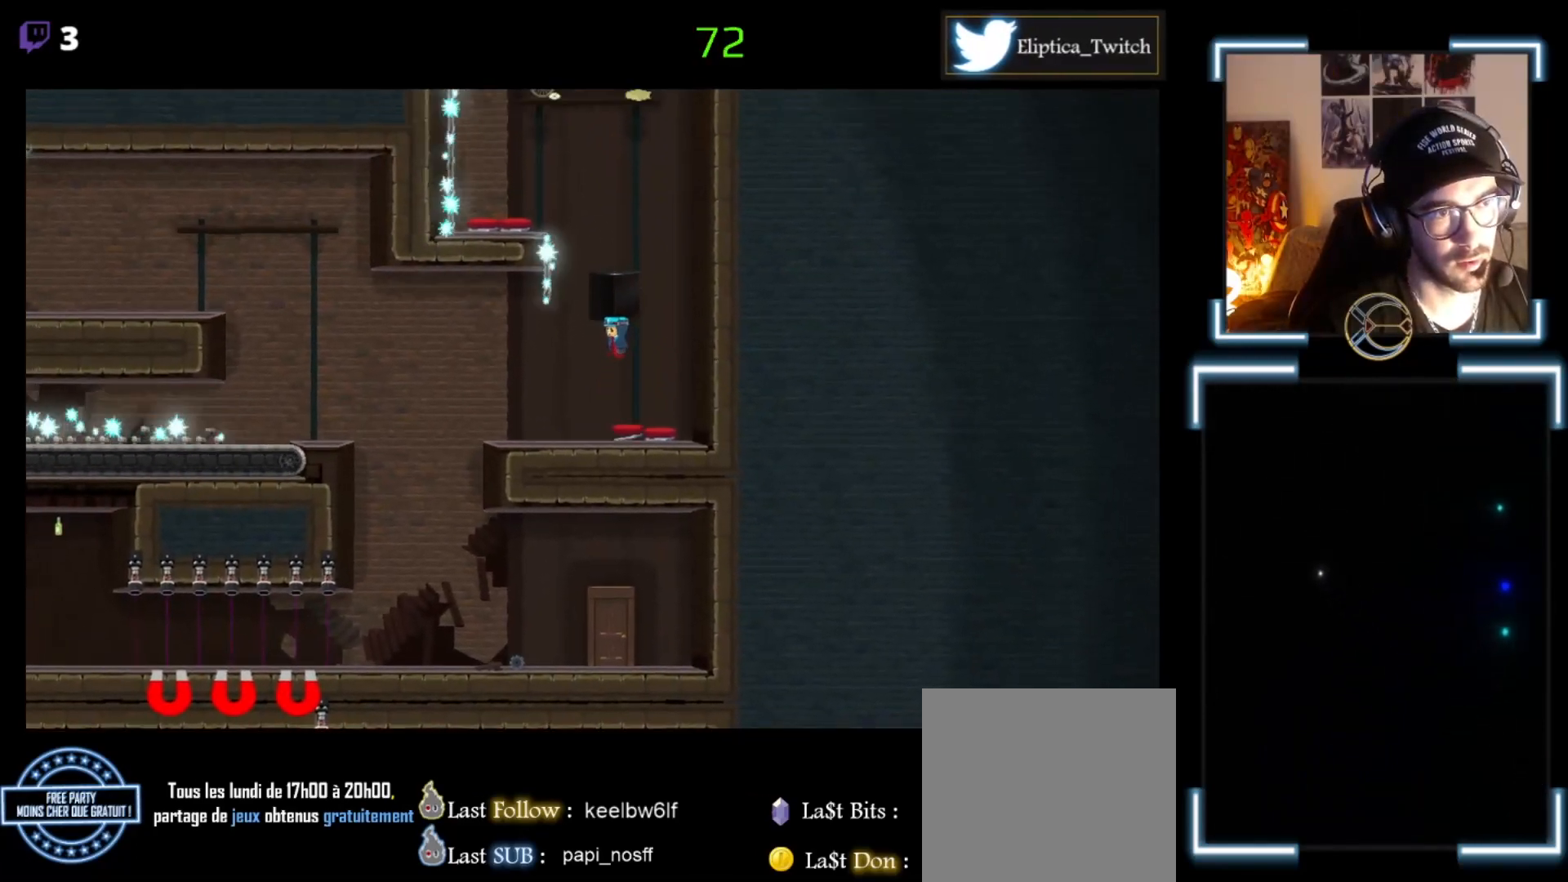
{"buttons": ["A"], "left_stick": "left", "events": [[67, "left_stick", "center"], [200, "left_stick", "left"]]}
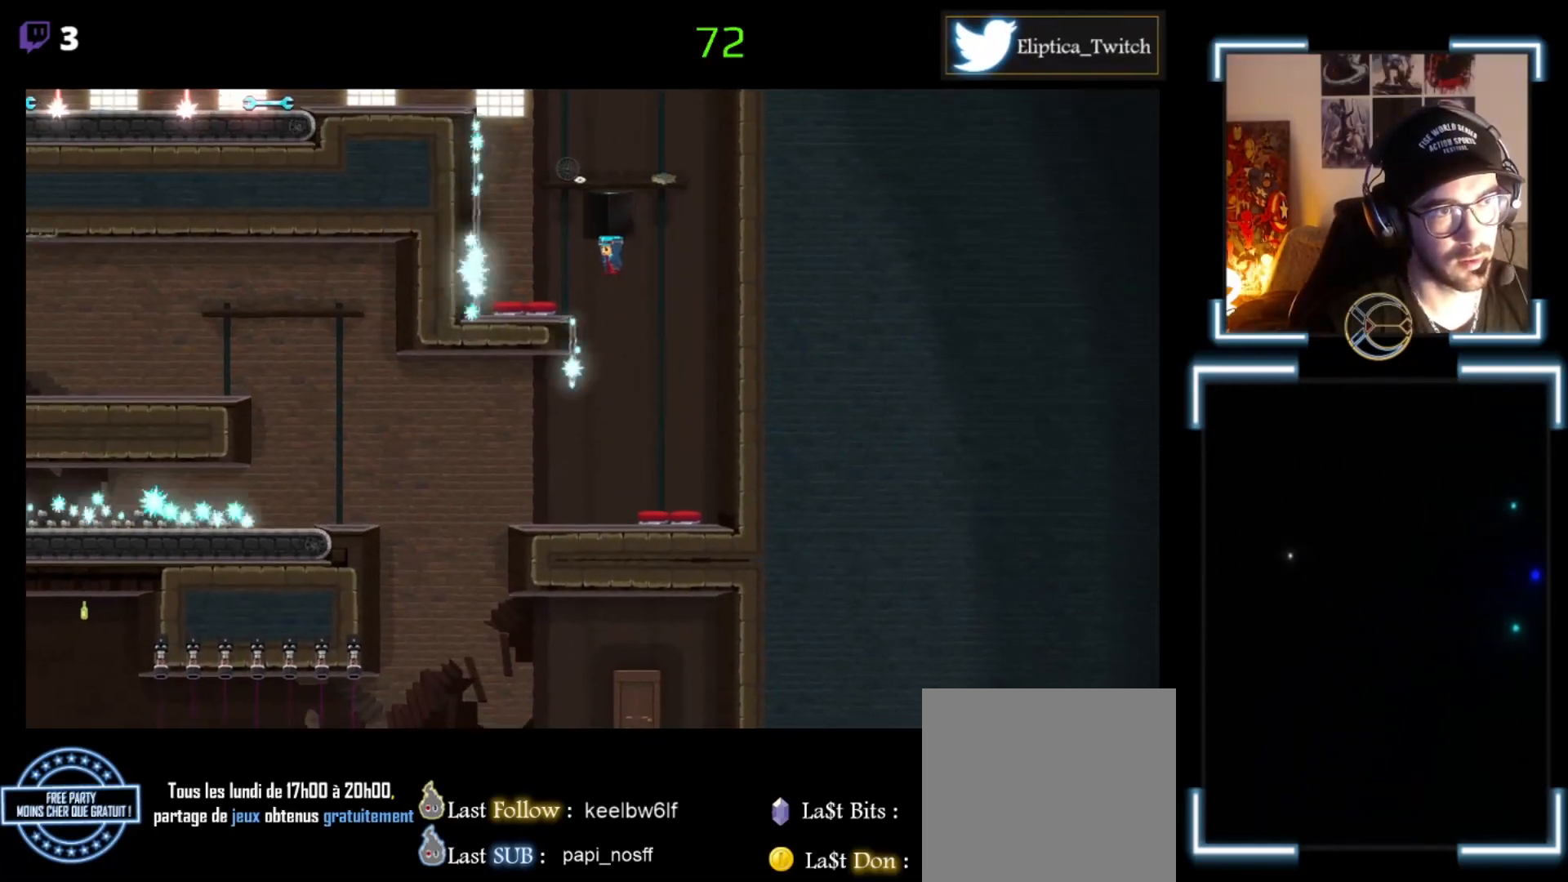
{"buttons": [], "left_stick": "left", "events": [[400, "A", "up"]]}
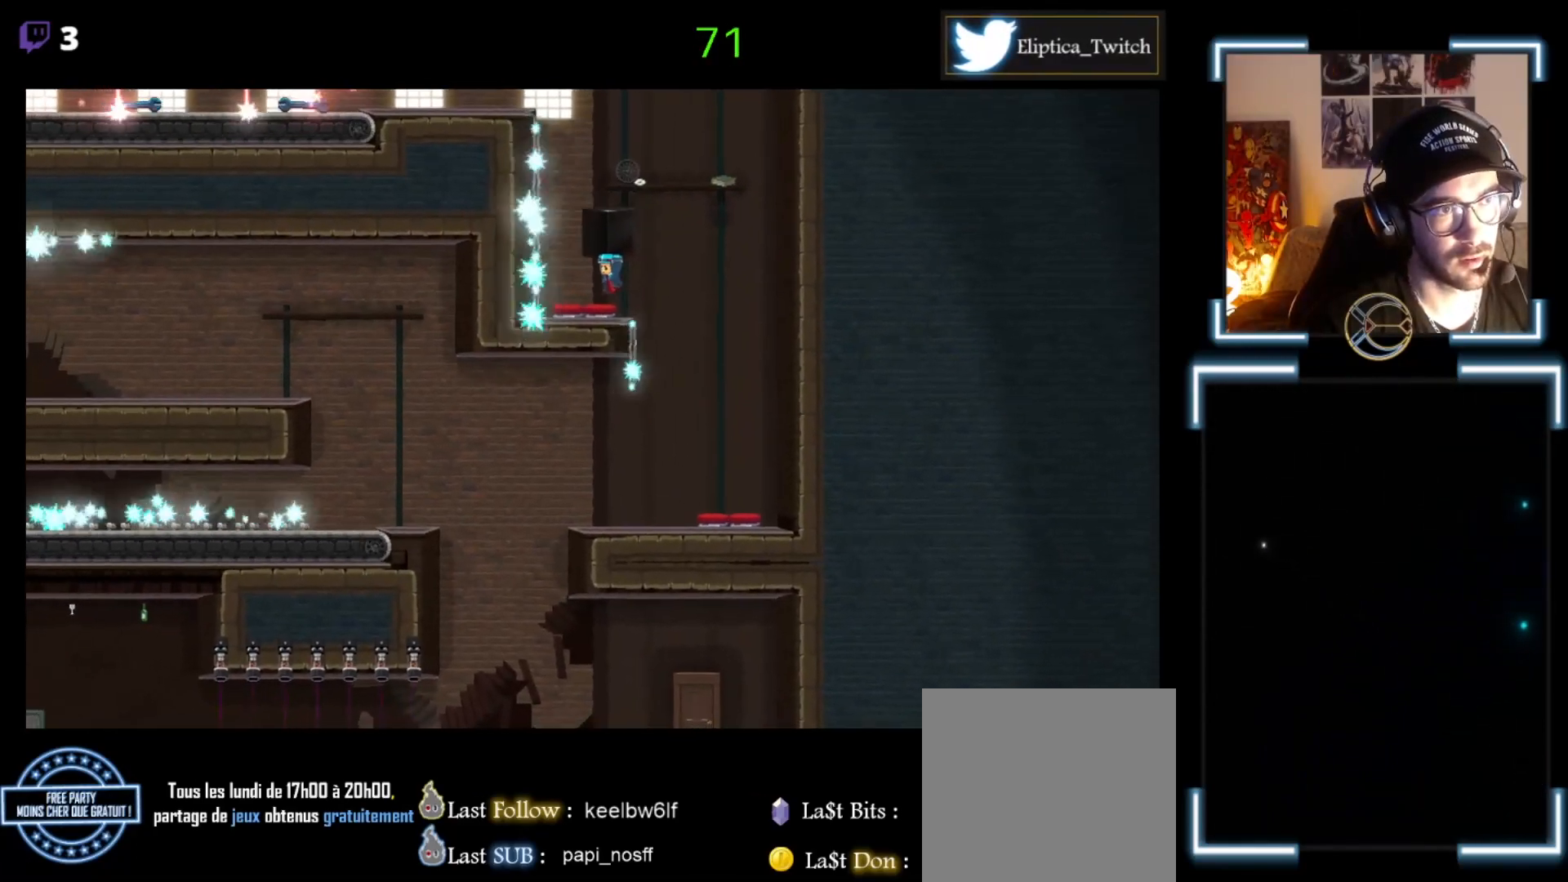
{"buttons": [], "left_stick": "left", "events": [[33, "left_stick", "center"], [467, "left_stick", "left"]]}
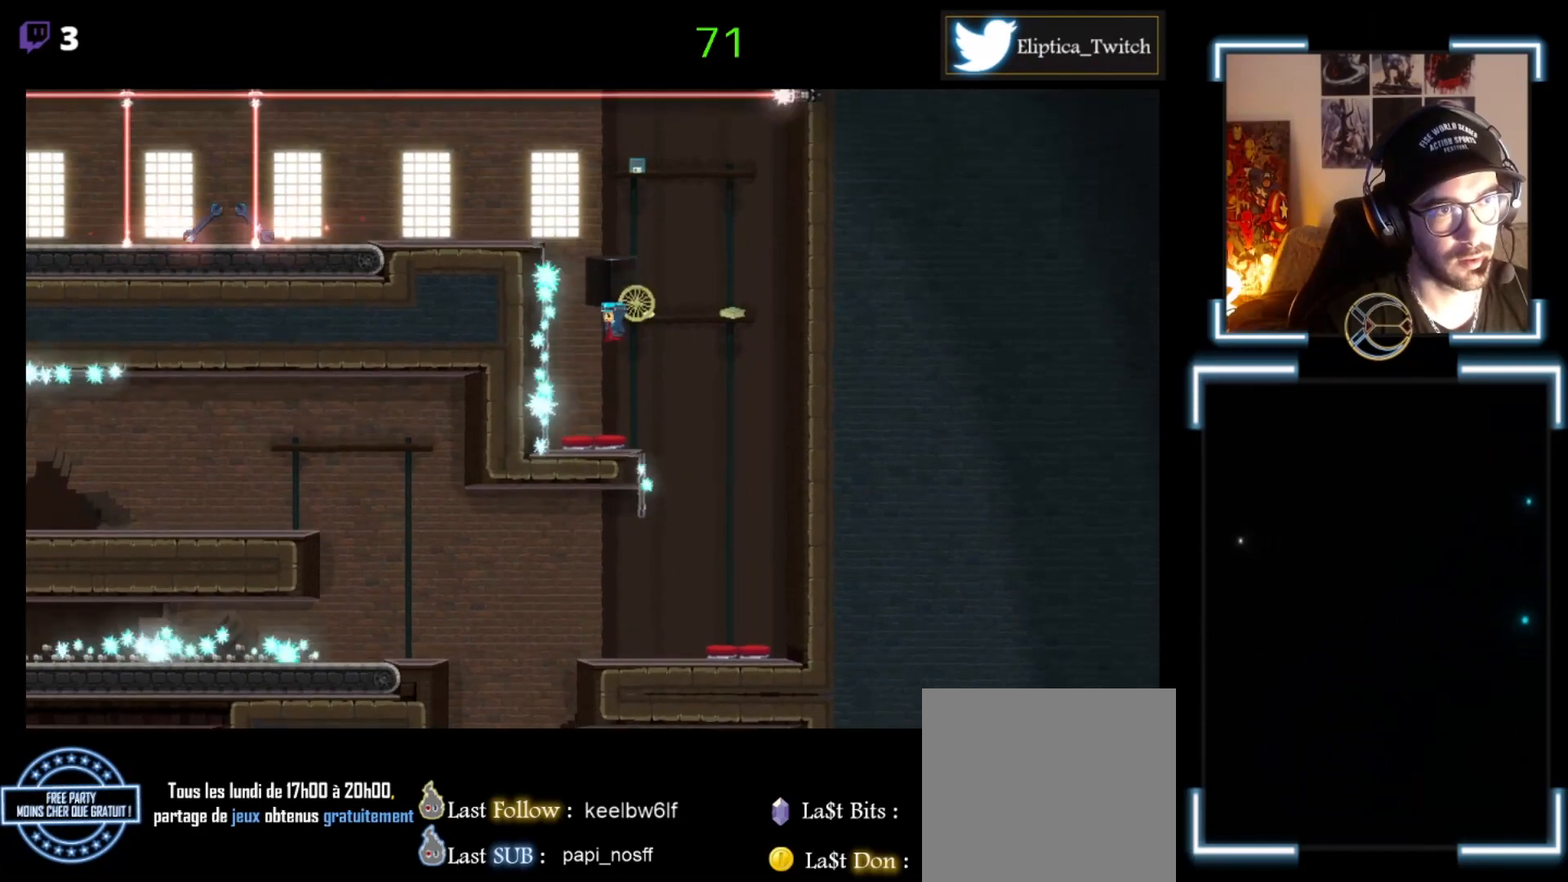
{"buttons": [], "left_stick": "left", "events": [[200, "left_stick", "center"], [267, "left_stick", "left"]]}
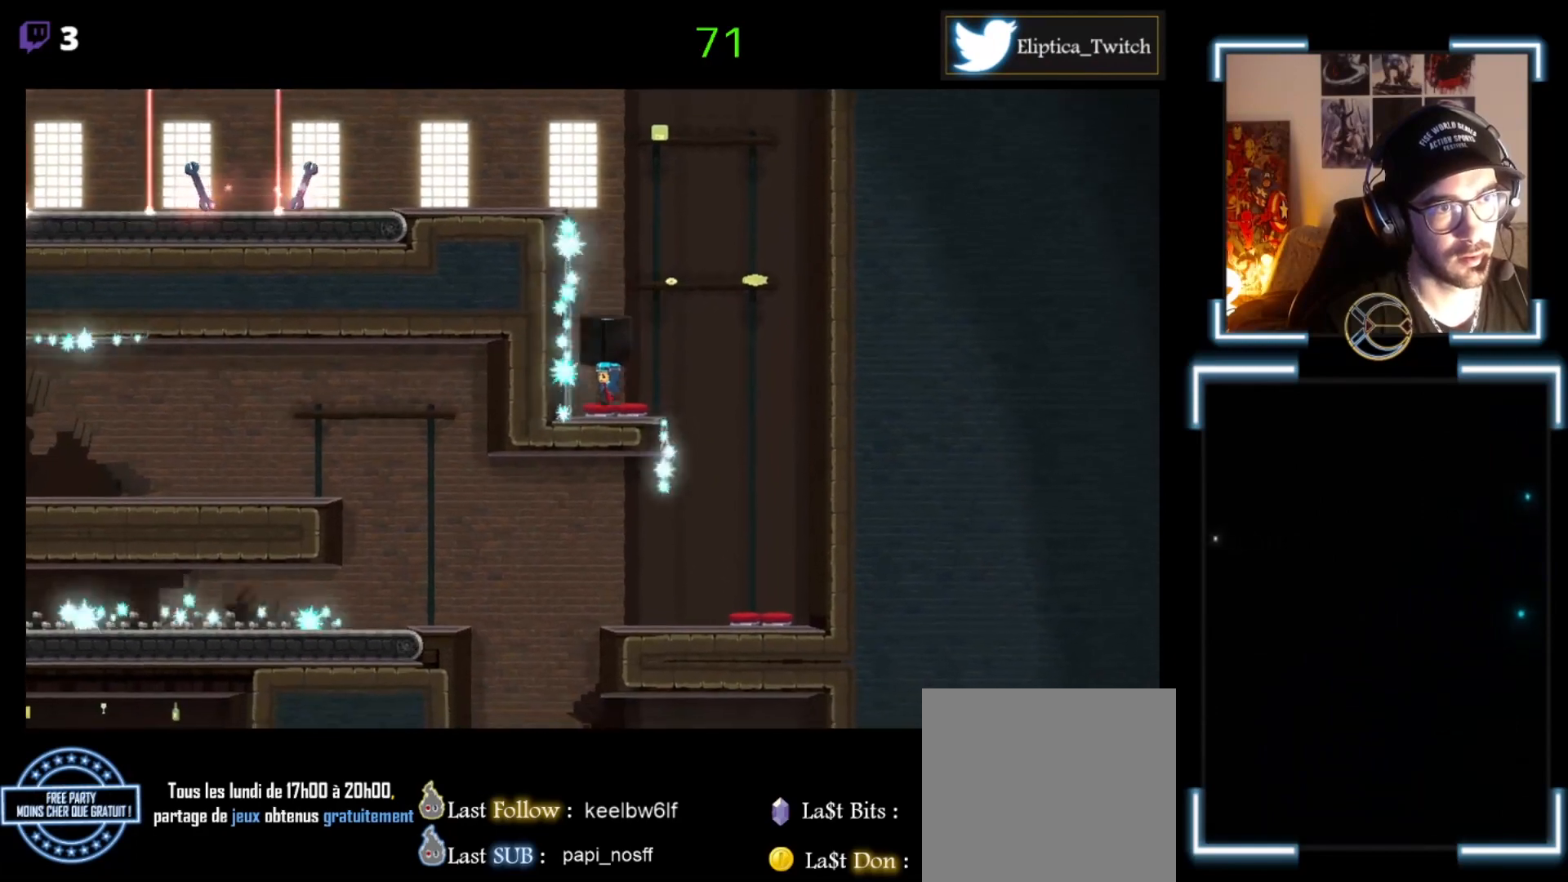
{"buttons": [], "left_stick": "center", "events": [[67, "left_stick", "center"]]}
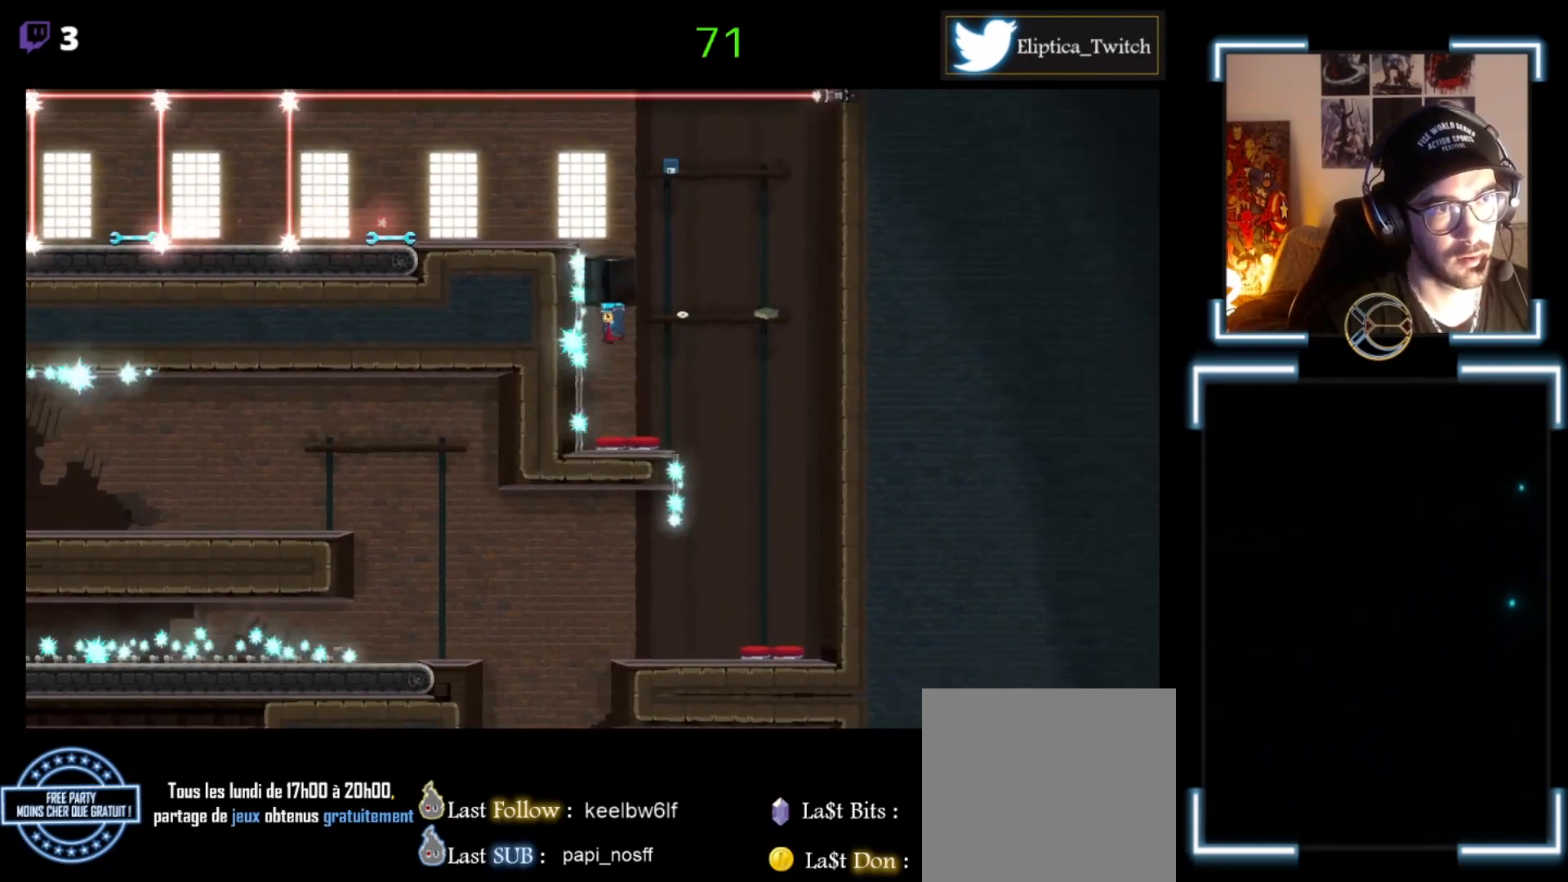
{"buttons": [], "left_stick": "center", "events": []}
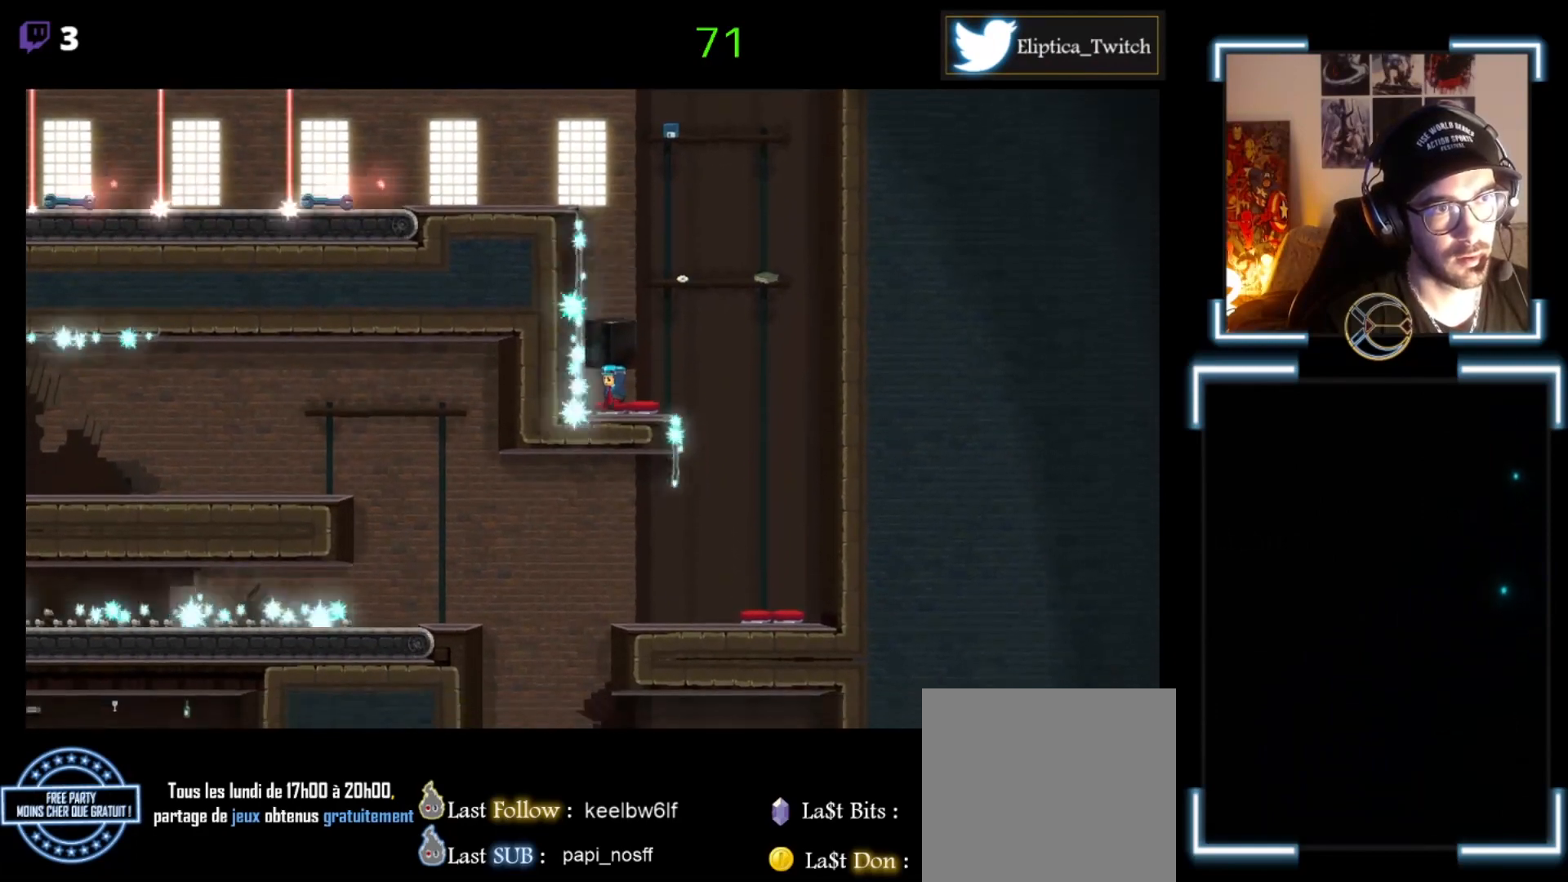
{"buttons": ["A"], "left_stick": "left", "events": [[133, "A", "down"], [433, "left_stick", "left"]]}
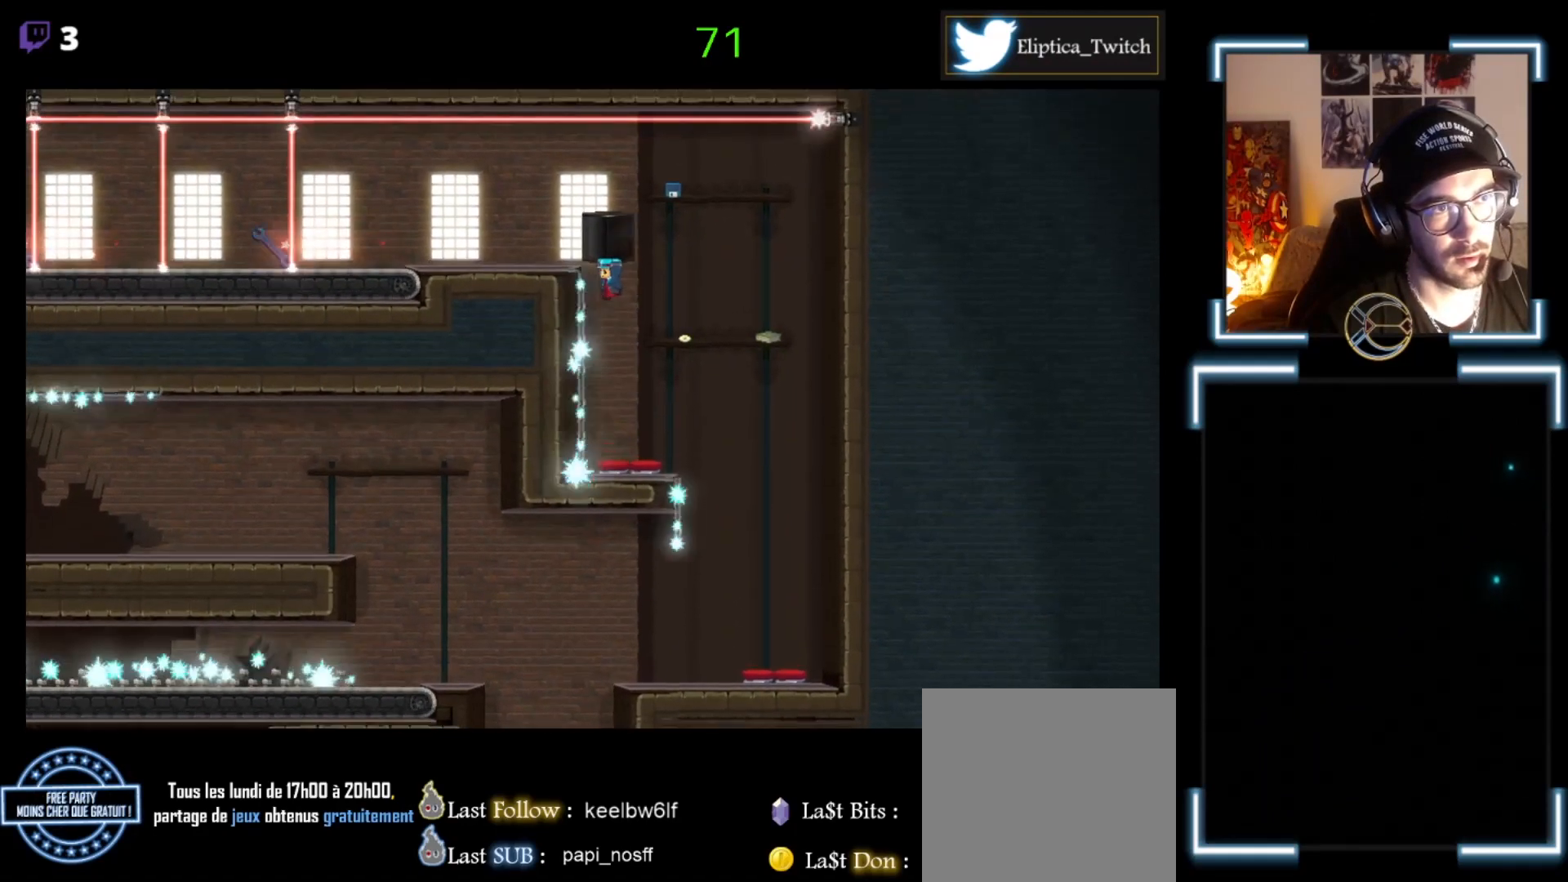
{"buttons": [], "left_stick": "left", "events": [[433, "A", "up"]]}